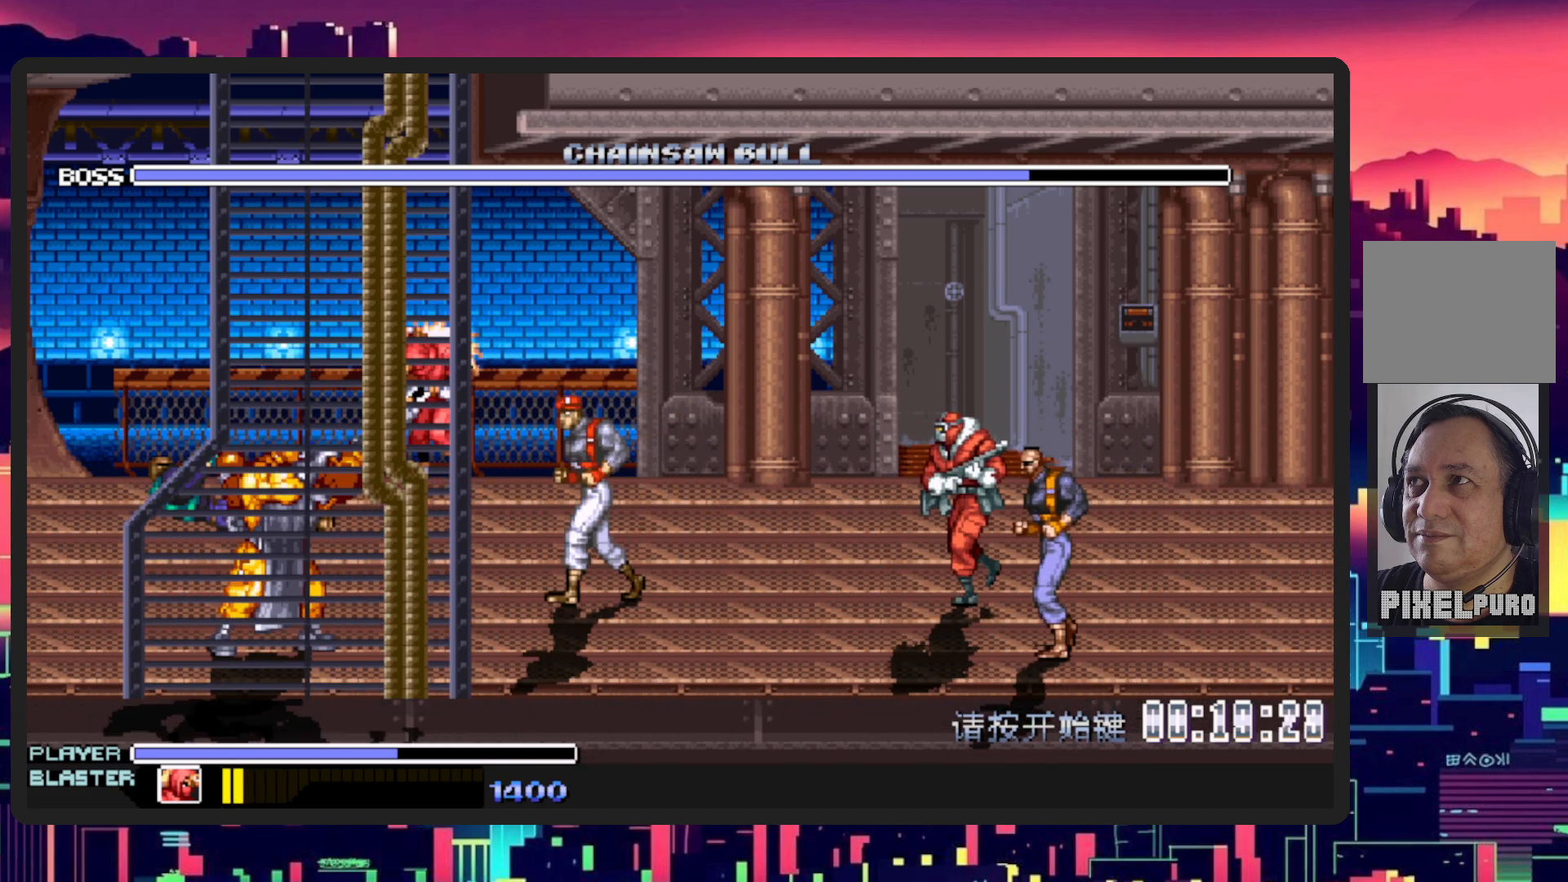
Gameplay with a controller (Nintendo layout); each line is a JSON object with the inputs held at the frame after it. "events" lists button and stick changes between this image and that frame as [ms after this image, input, new state], when the widget could be followed in between. Not read: L2 L3 R2 R3 left_stick right_stick.
{"buttons": [], "events": [[133, "DPAD_DOWN", "up"], [250, "L1", "up"], [384, "DPAD_LEFT", "up"]]}
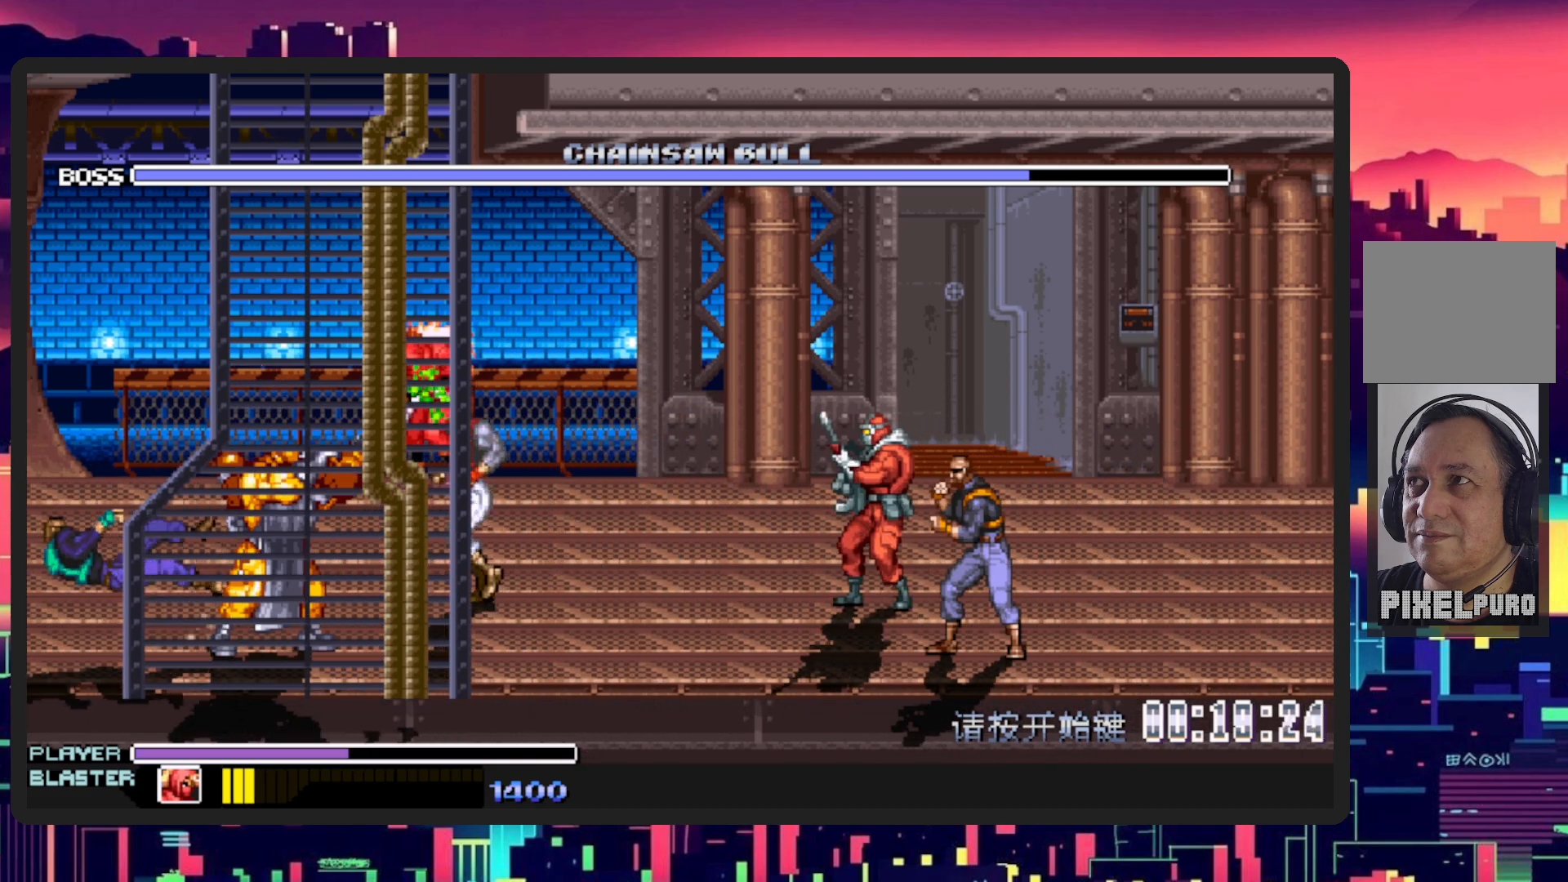
{"buttons": ["Y", "DPAD_RIGHT"], "events": [[217, "DPAD_RIGHT", "down"], [367, "DPAD_DOWN", "down"], [418, "DPAD_DOWN", "up"], [418, "Y", "down"]]}
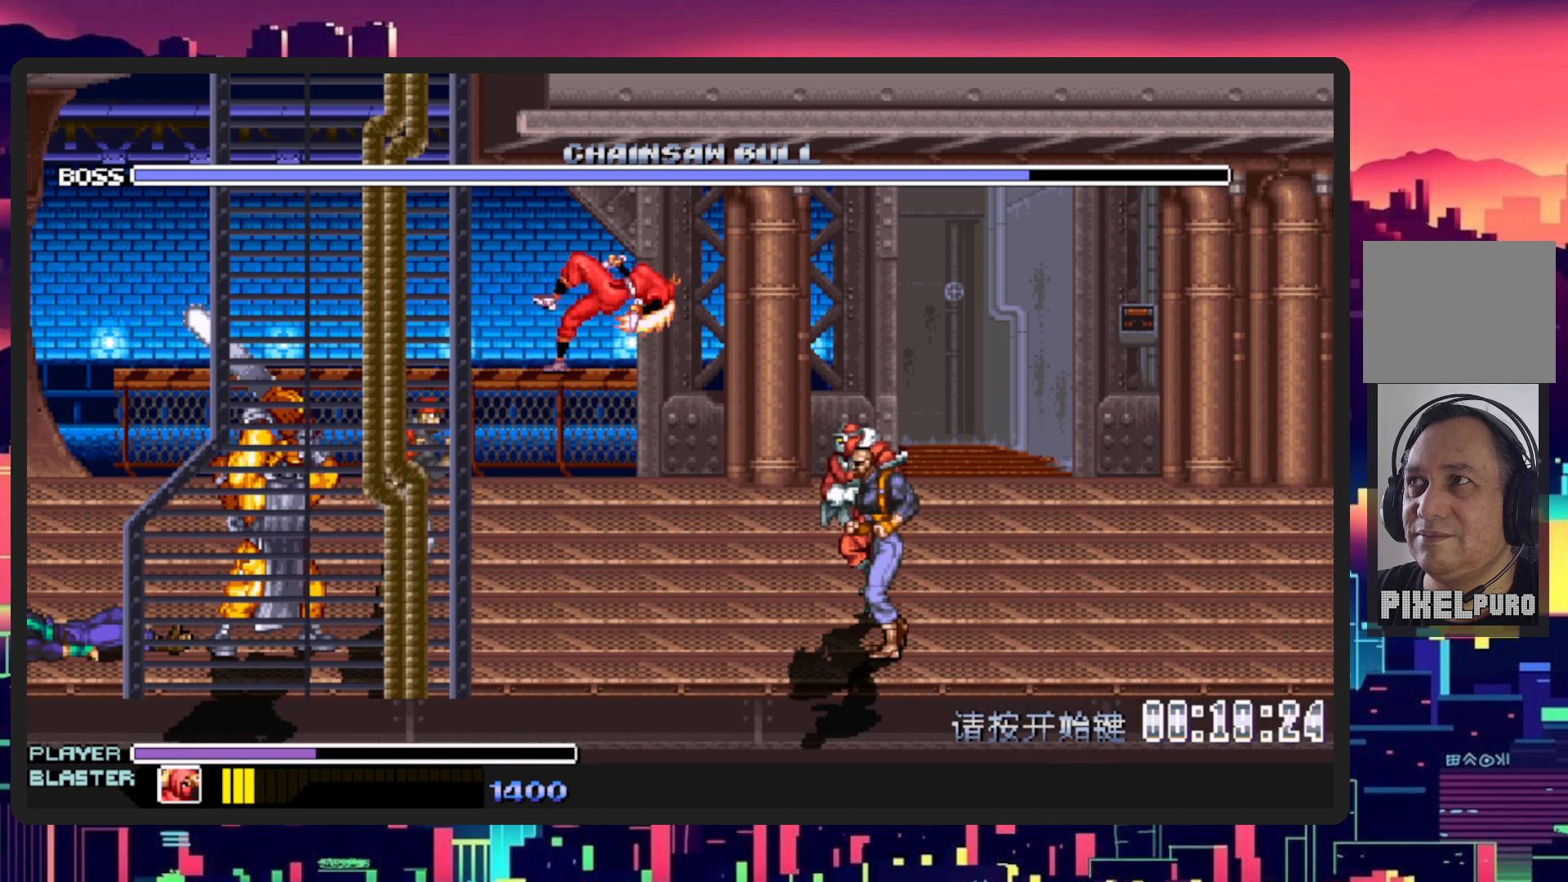
{"buttons": ["DPAD_RIGHT"], "events": [[133, "Y", "up"]]}
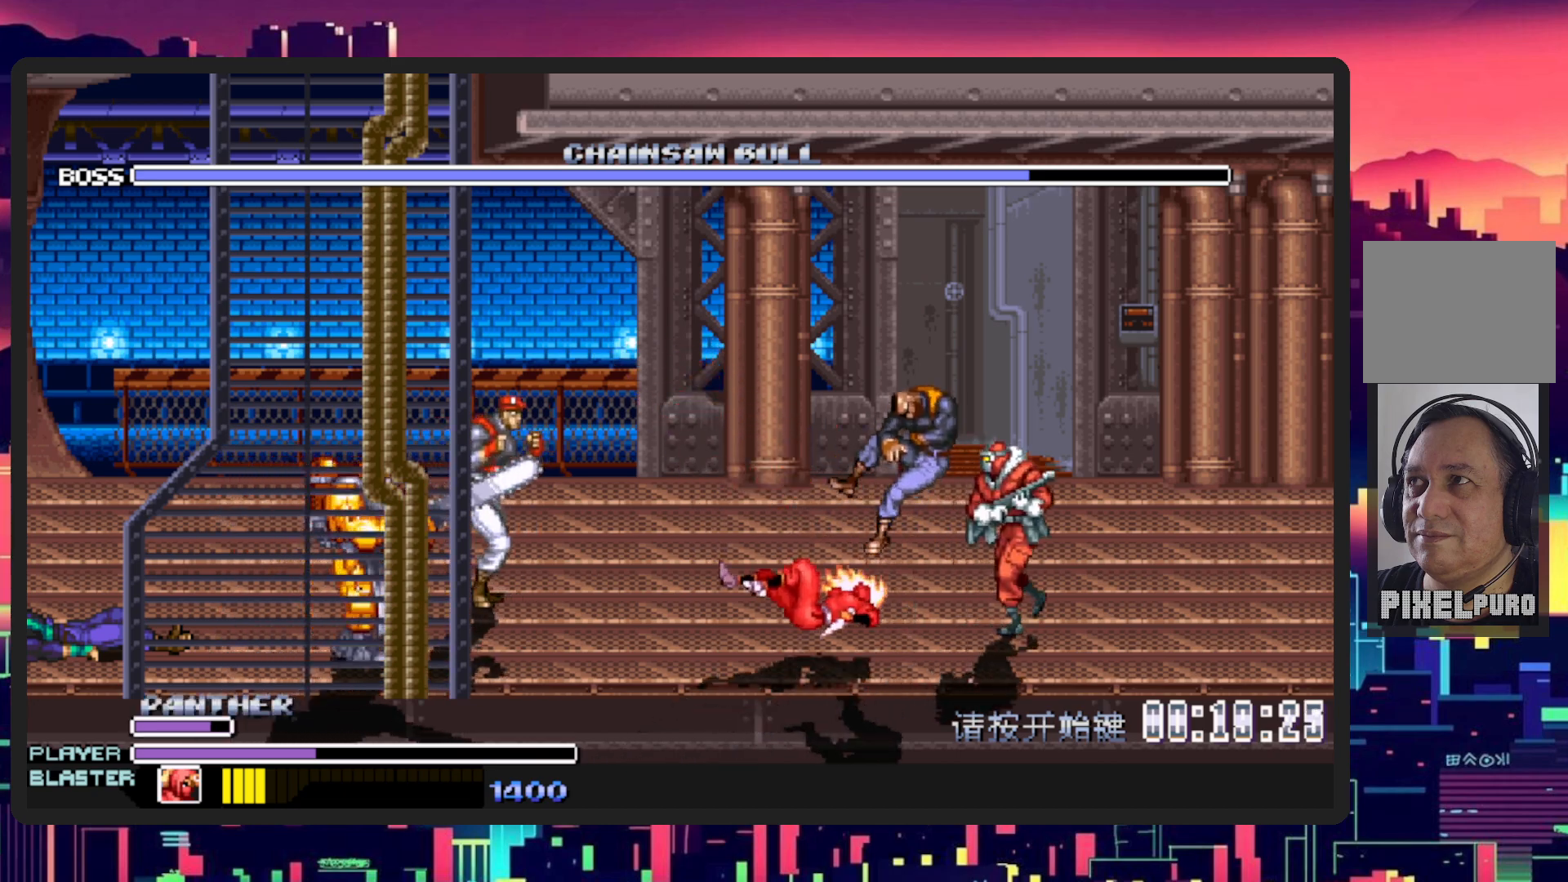
{"buttons": ["DPAD_LEFT"], "events": [[17, "DPAD_RIGHT", "up"], [34, "DPAD_RIGHT", "down"], [184, "DPAD_RIGHT", "up"], [317, "DPAD_LEFT", "down"]]}
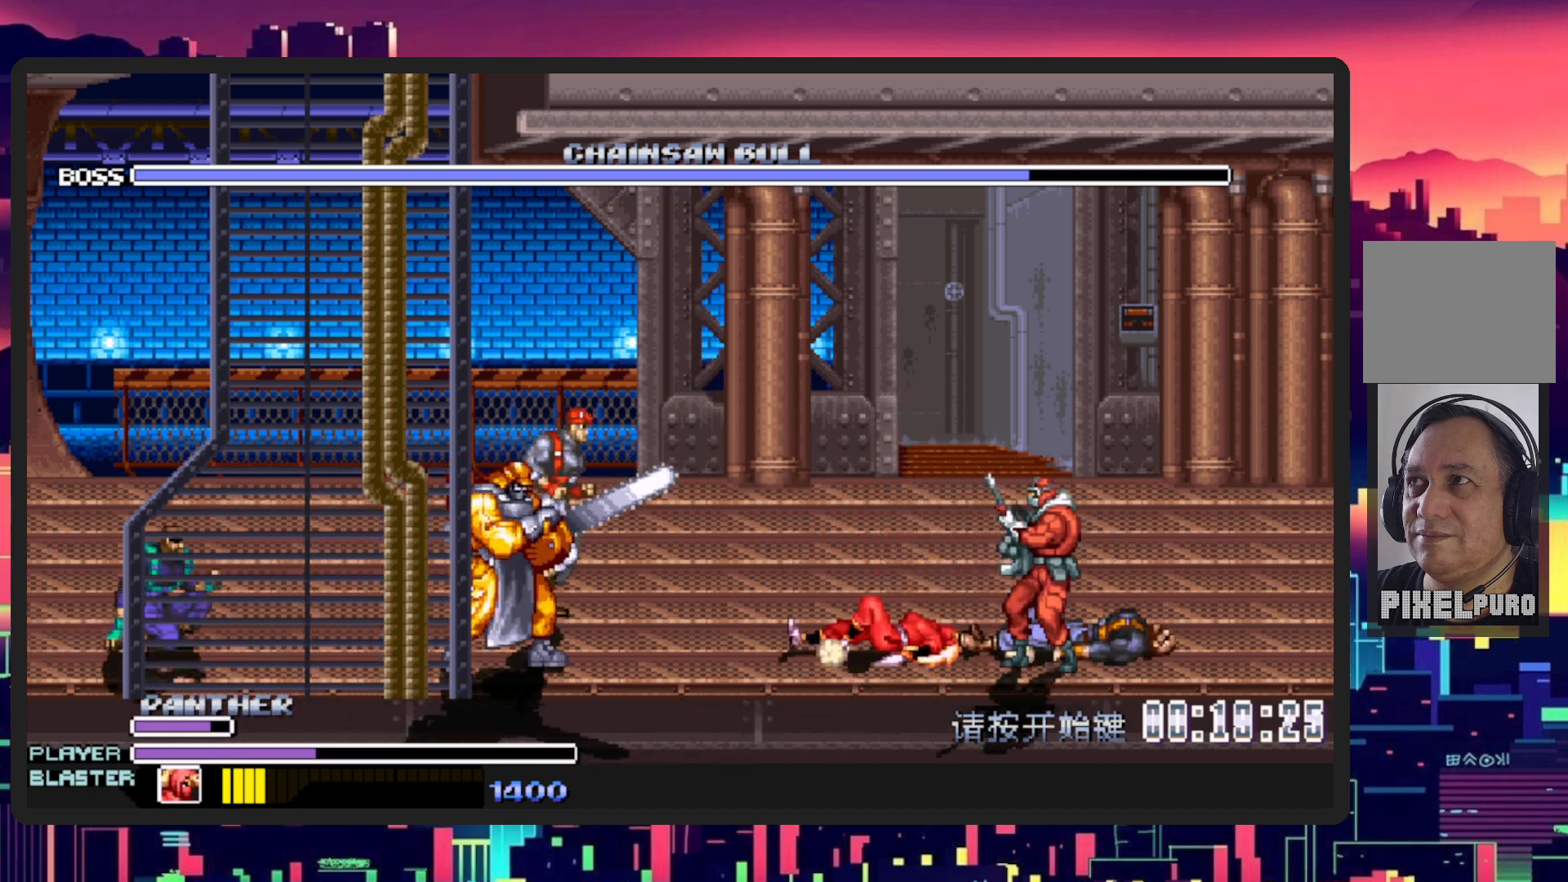
{"buttons": ["DPAD_DOWN", "DPAD_LEFT"], "events": [[434, "DPAD_DOWN", "down"]]}
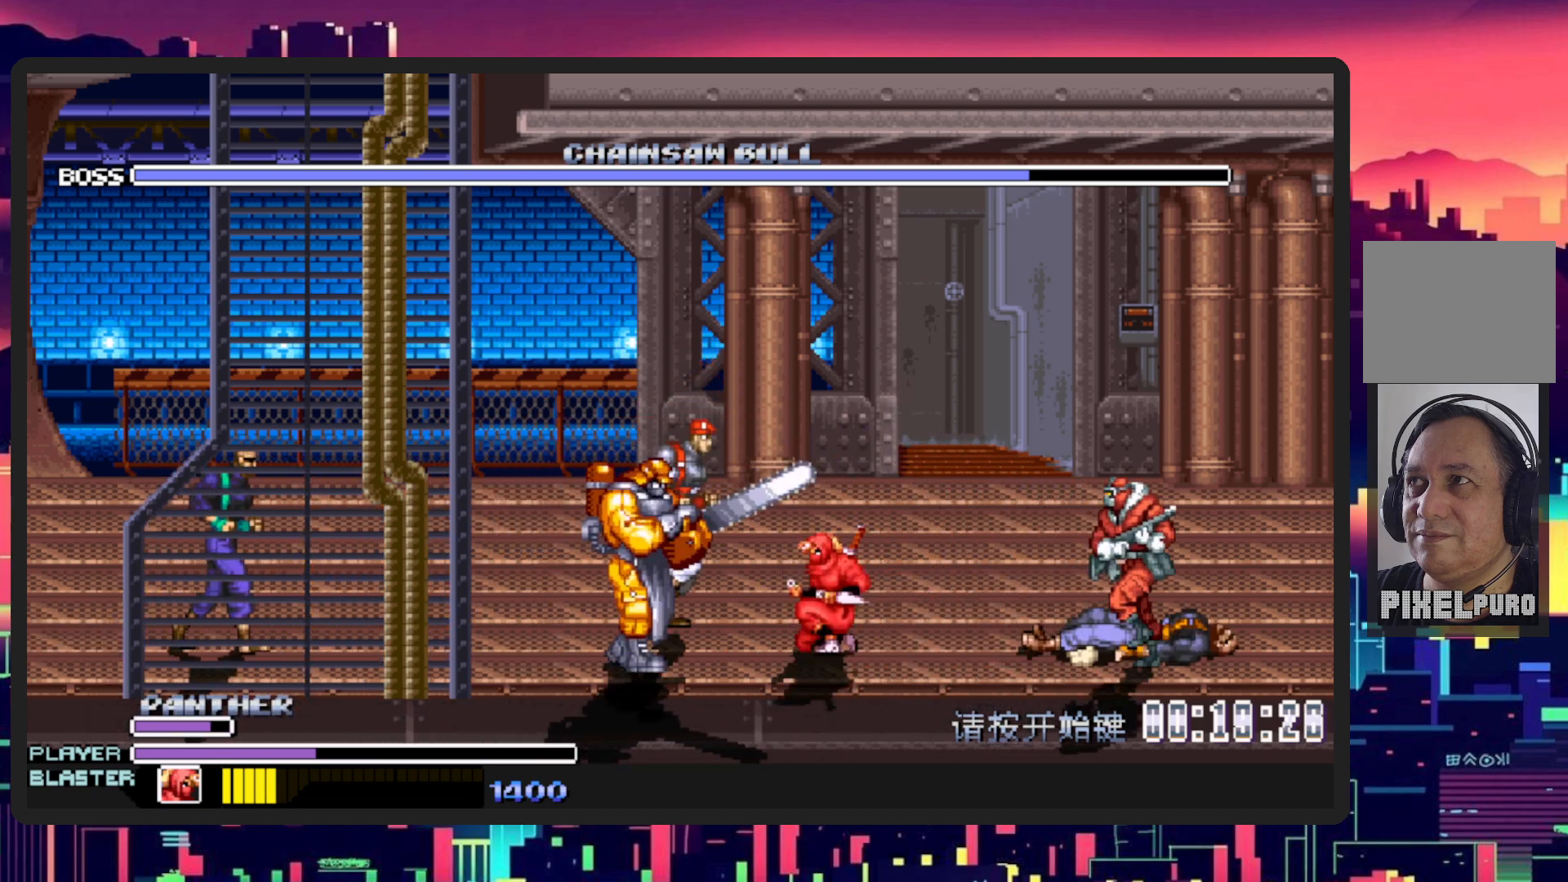
{"buttons": ["DPAD_LEFT"], "events": [[167, "L1", "down"], [434, "L1", "up"], [451, "DPAD_DOWN", "up"]]}
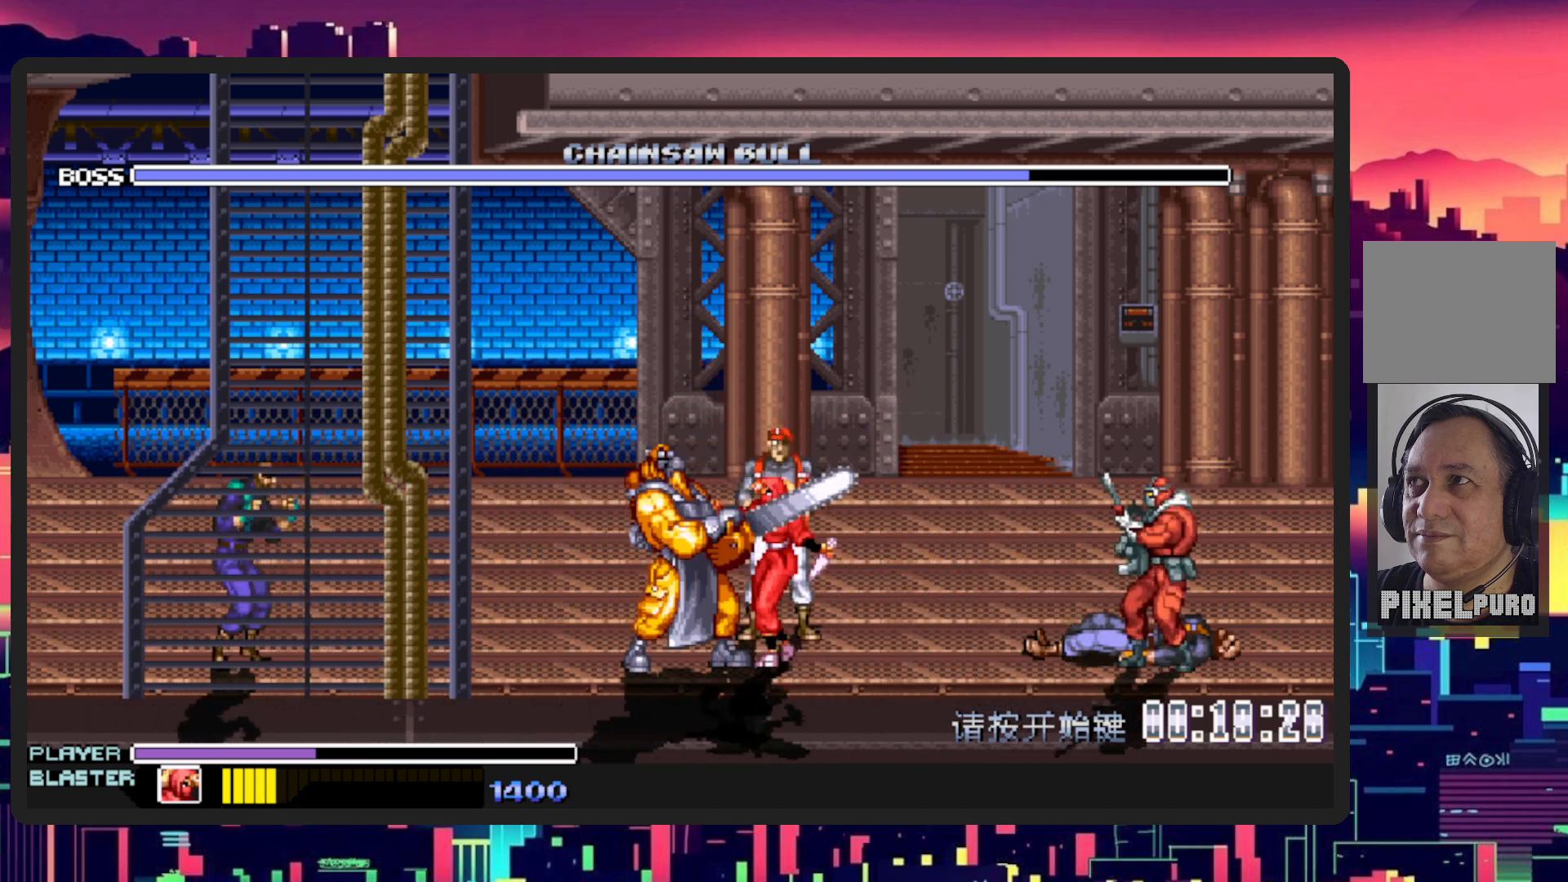
{"buttons": ["DPAD_LEFT"], "events": [[50, "L1", "down"], [317, "L1", "up"]]}
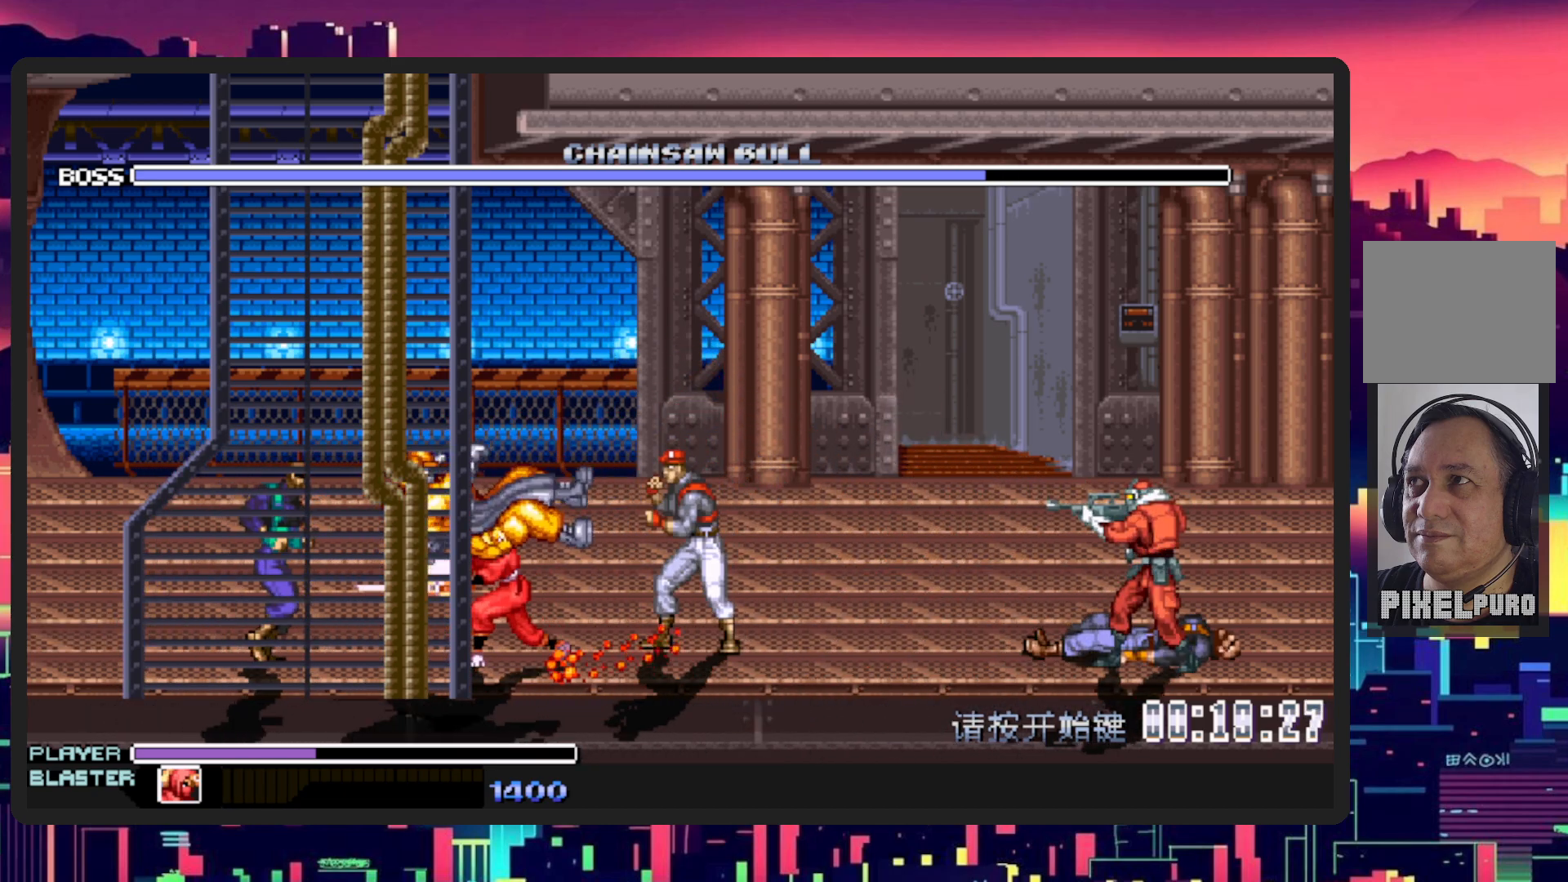
{"buttons": ["DPAD_DOWN", "DPAD_LEFT"], "events": [[101, "DPAD_LEFT", "up"], [234, "DPAD_LEFT", "down"], [351, "DPAD_DOWN", "down"]]}
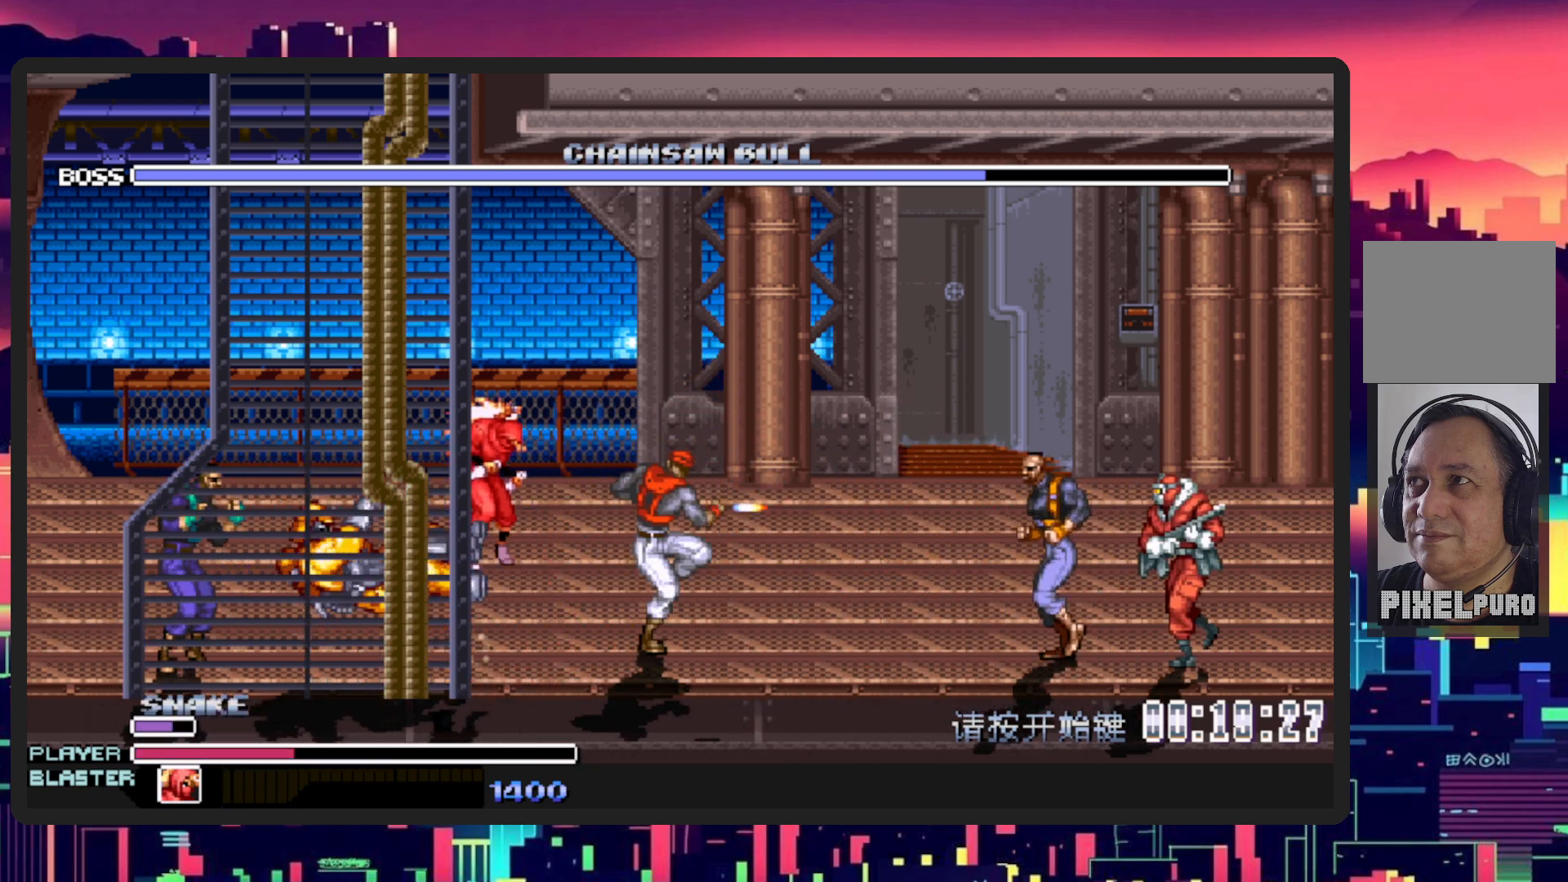
{"buttons": [], "events": [[17, "DPAD_LEFT", "up"], [17, "DPAD_RIGHT", "down"], [133, "DPAD_DOWN", "up"], [217, "DPAD_RIGHT", "up"], [367, "DPAD_LEFT", "down"], [434, "DPAD_LEFT", "up"]]}
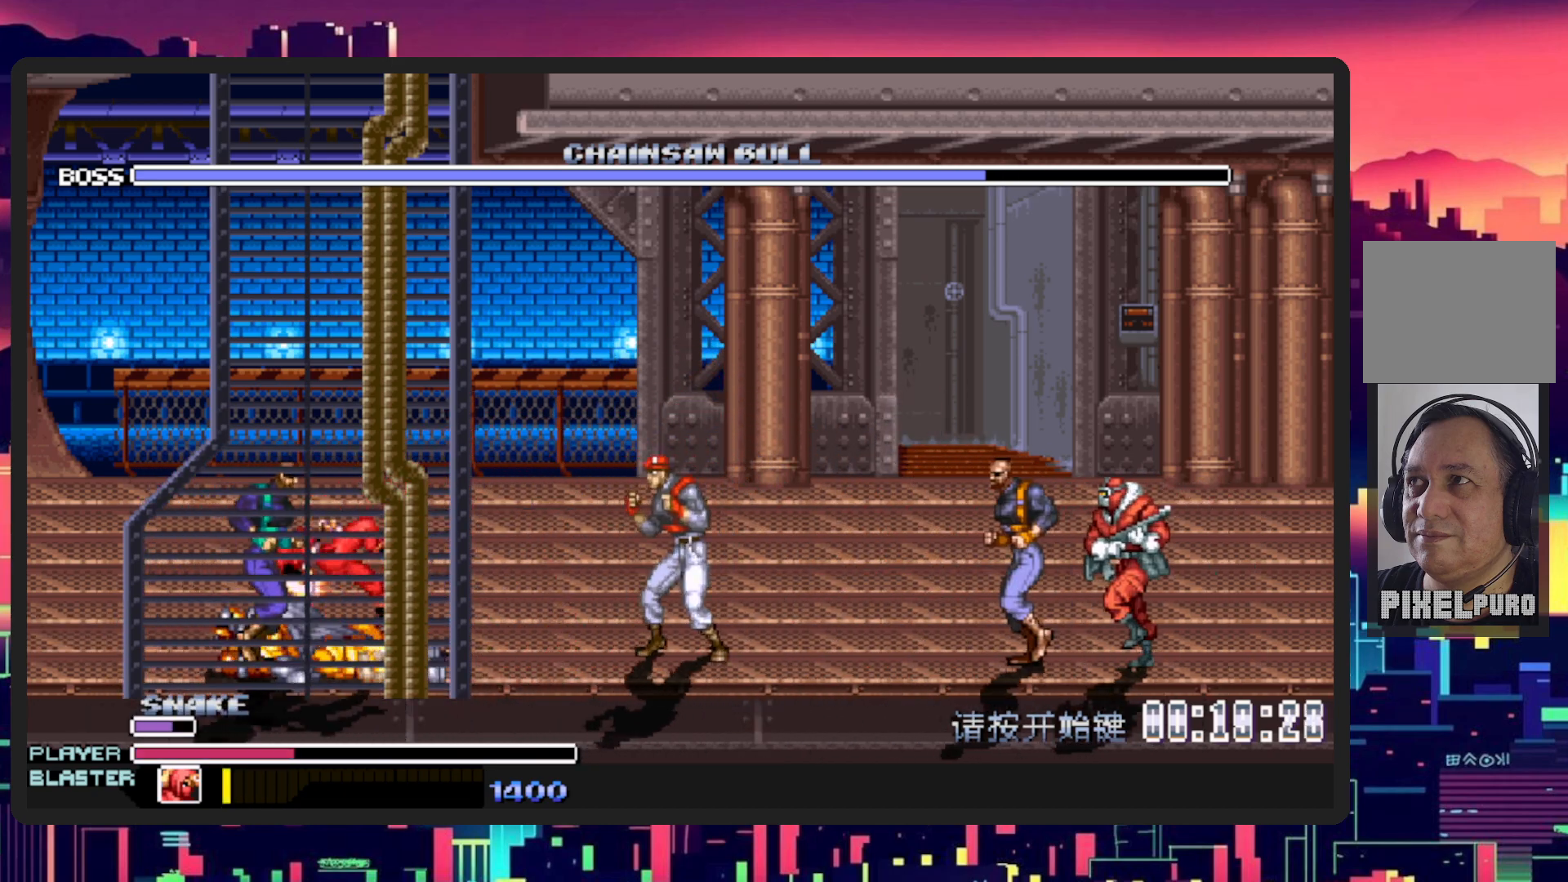
{"buttons": ["DPAD_LEFT"], "events": [[101, "DPAD_LEFT", "down"]]}
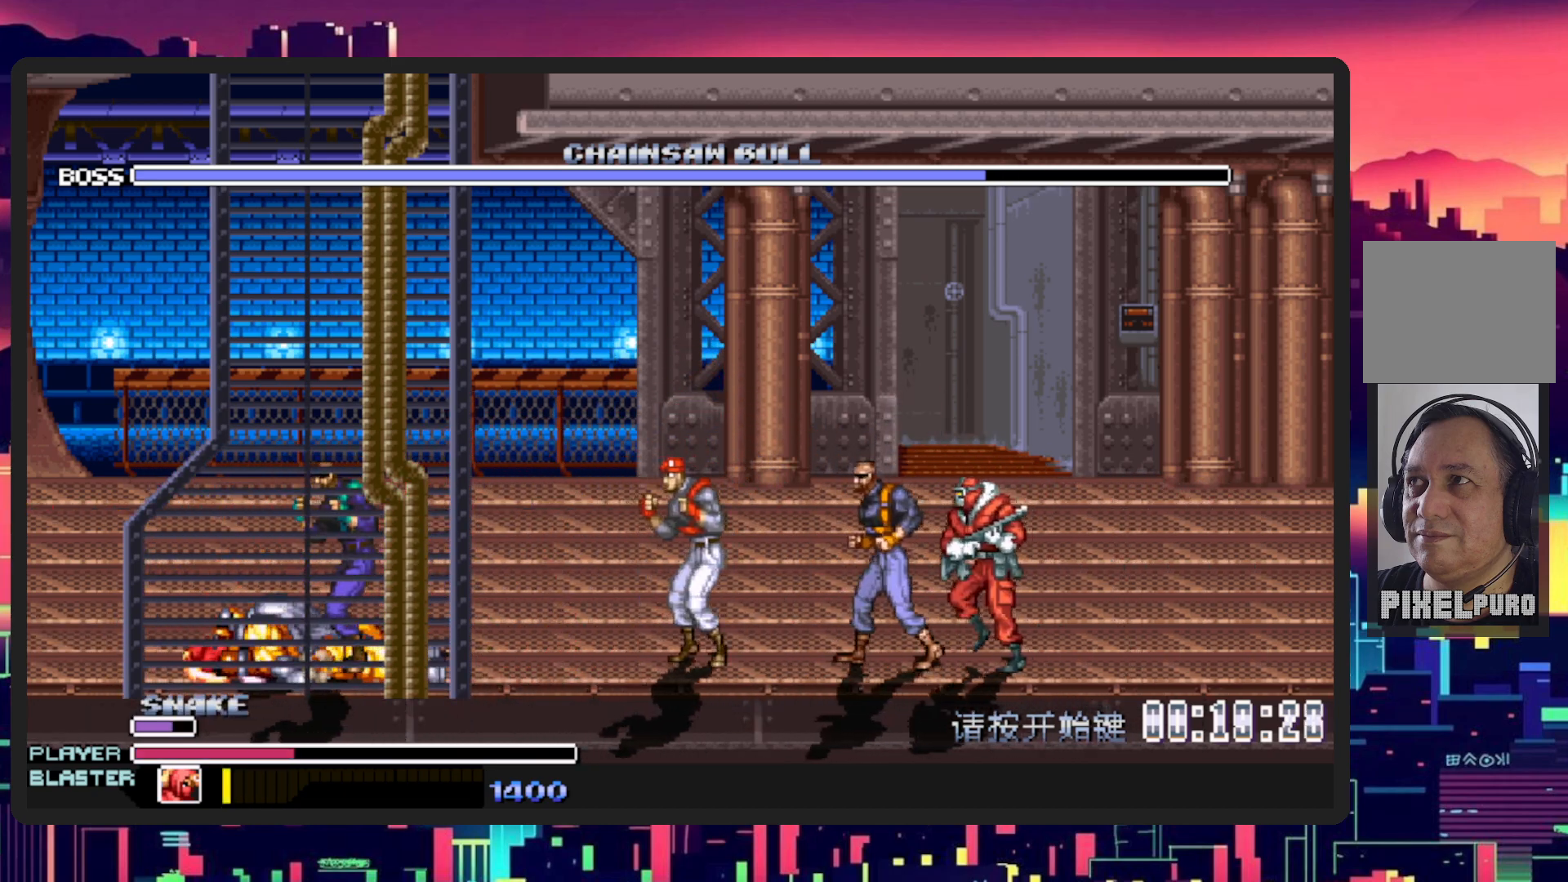
{"buttons": ["DPAD_DOWN", "DPAD_RIGHT"], "events": [[301, "DPAD_DOWN", "down"], [484, "DPAD_LEFT", "up"], [501, "DPAD_RIGHT", "down"]]}
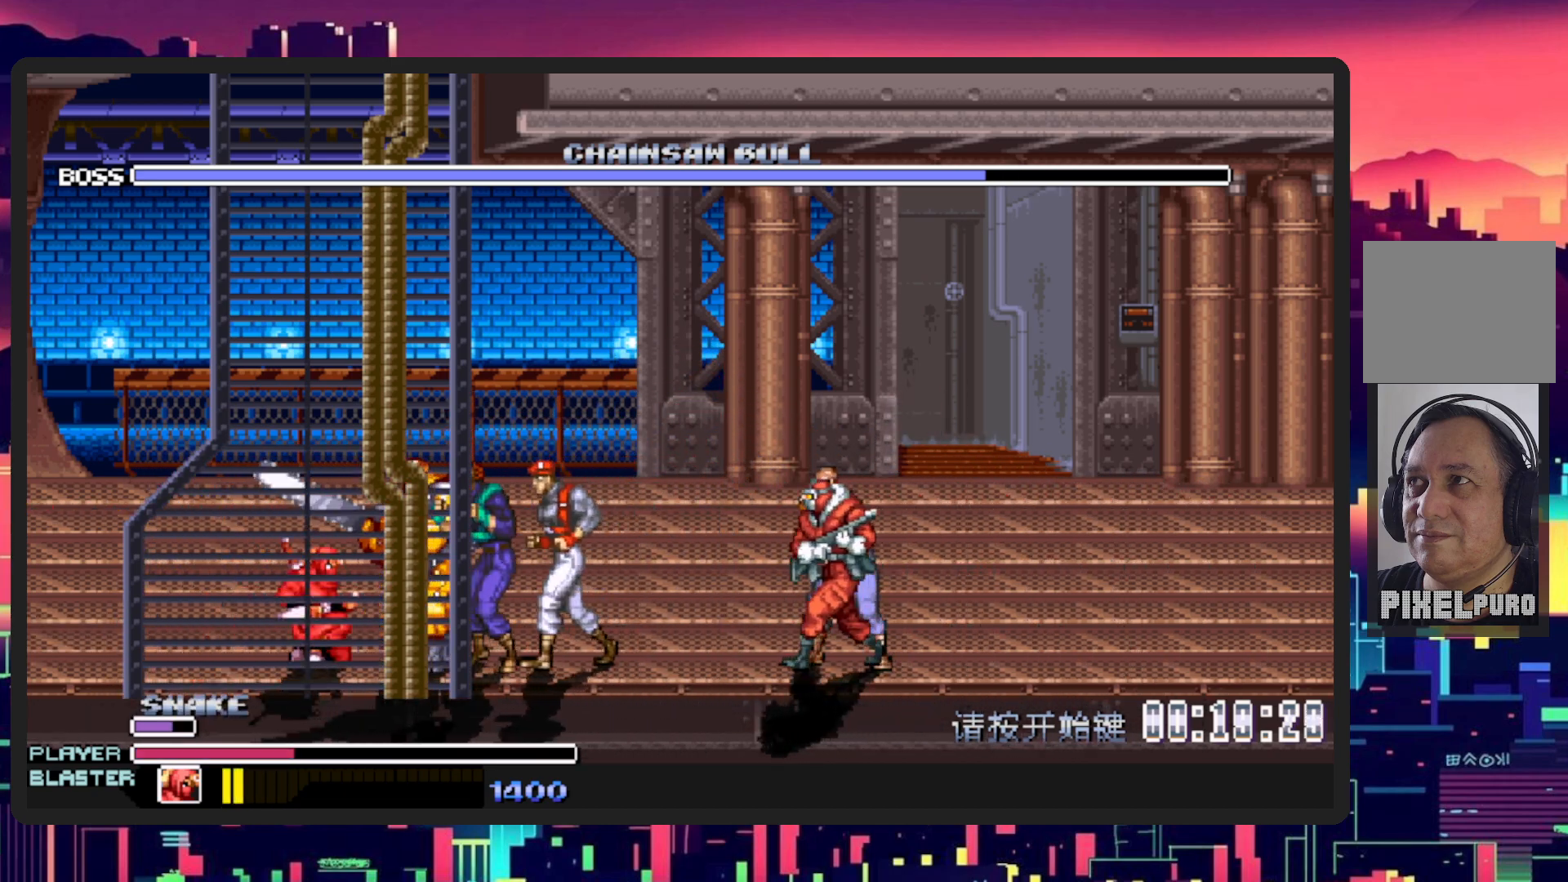
{"buttons": ["Y", "DPAD_RIGHT"], "events": [[66, "Y", "down"], [83, "DPAD_DOWN", "up"], [217, "Y", "up"], [283, "Y", "down"], [450, "Y", "up"], [484, "Y", "down"]]}
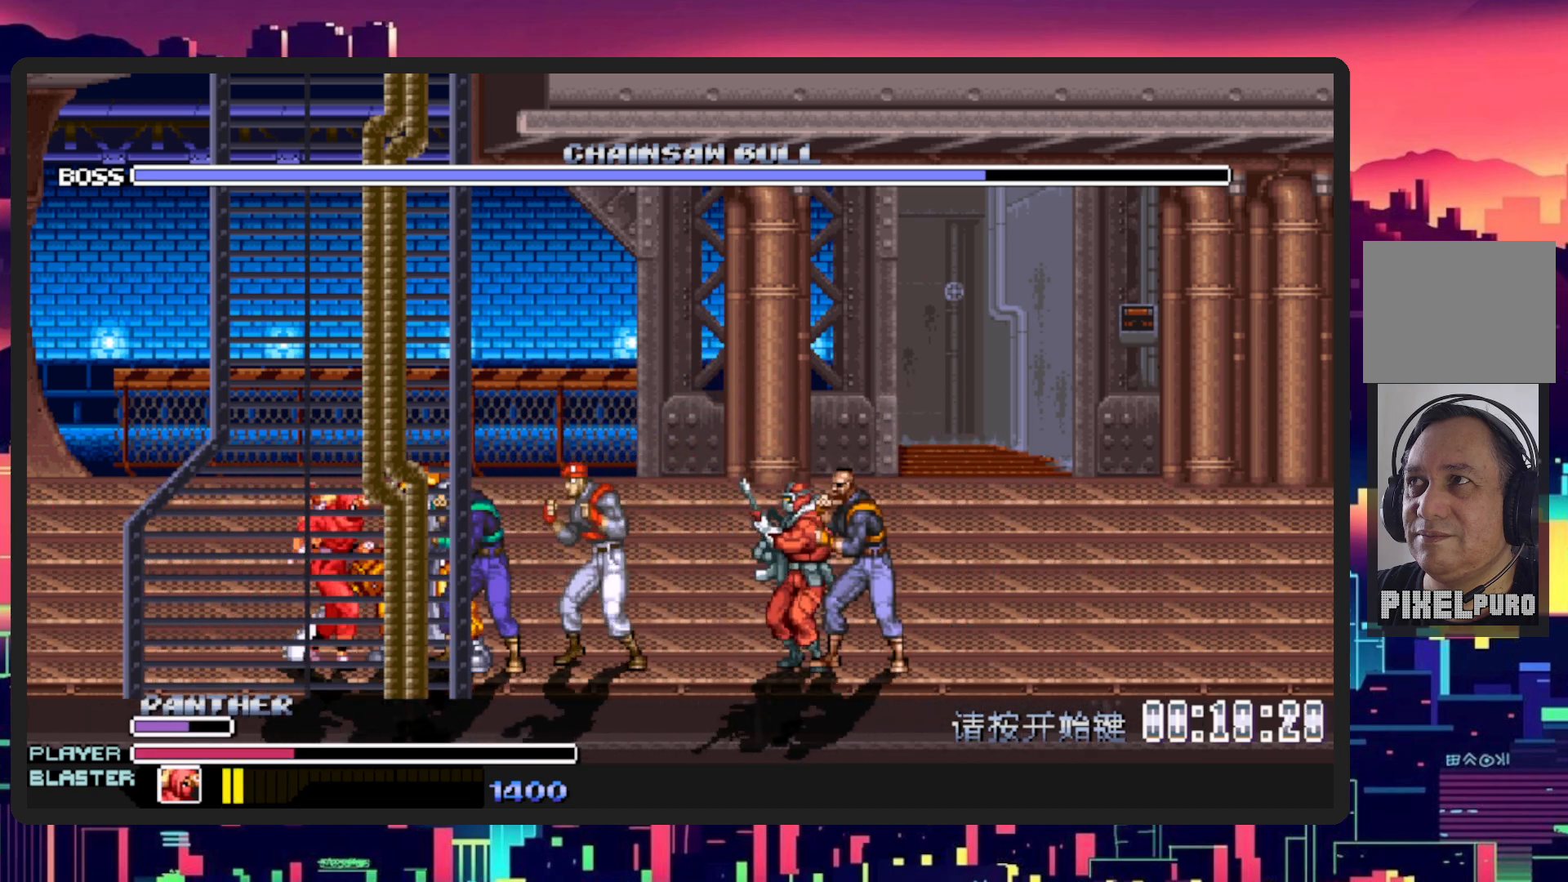
{"buttons": ["Y", "DPAD_RIGHT"], "events": [[117, "Y", "up"], [167, "Y", "down"], [267, "Y", "up"], [334, "Y", "down"], [401, "Y", "up"], [467, "Y", "down"]]}
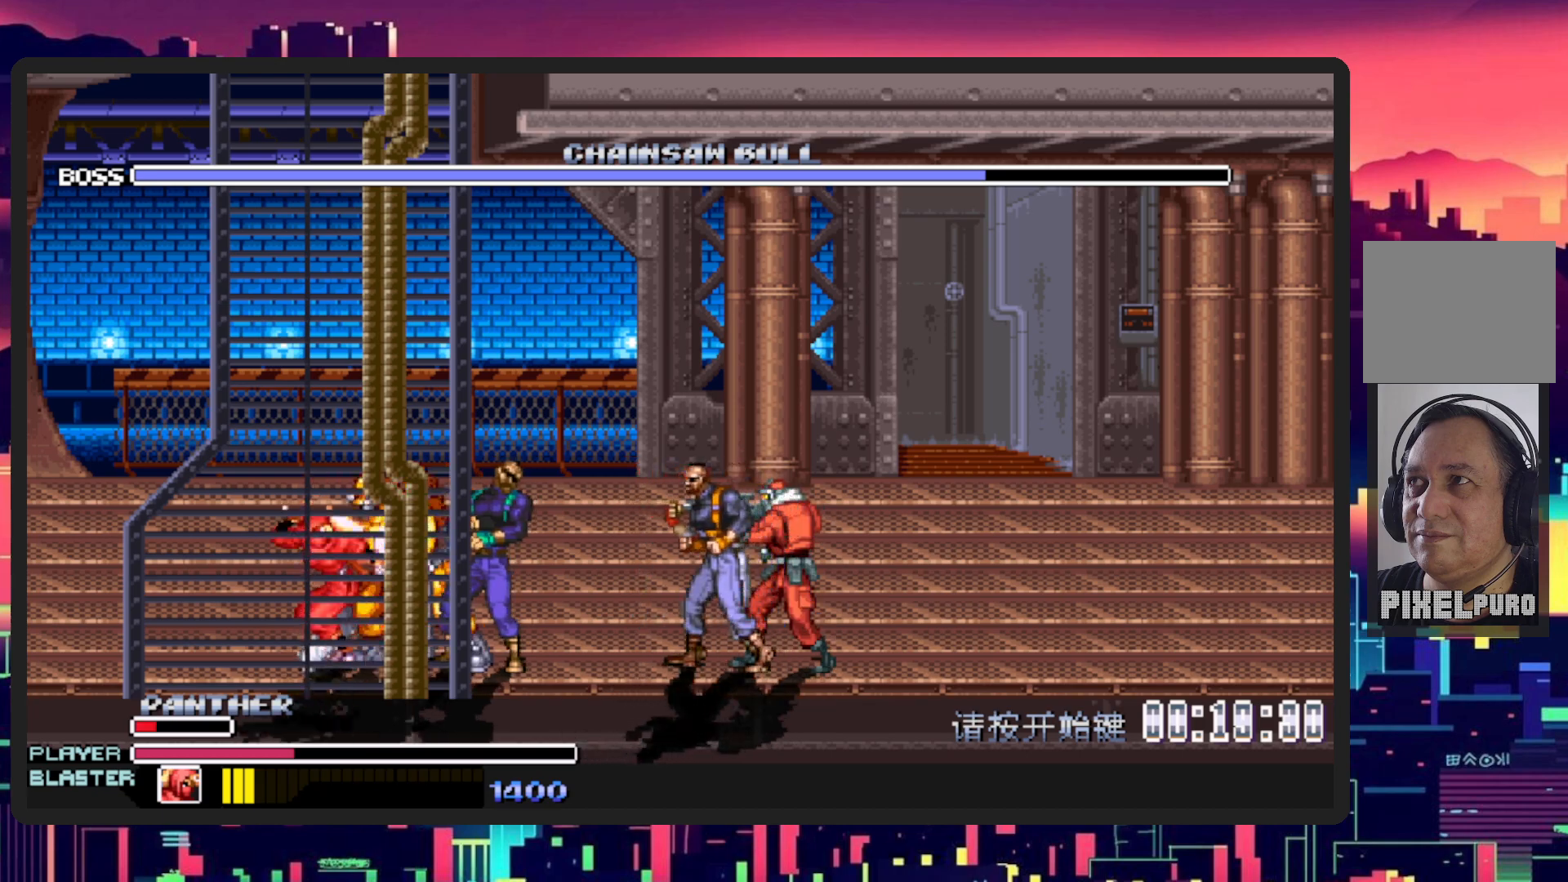
{"buttons": ["DPAD_RIGHT"], "events": [[50, "Y", "up"], [83, "Y", "down"], [183, "Y", "up"], [250, "Y", "down"], [317, "Y", "up"], [367, "Y", "down"], [467, "Y", "up"]]}
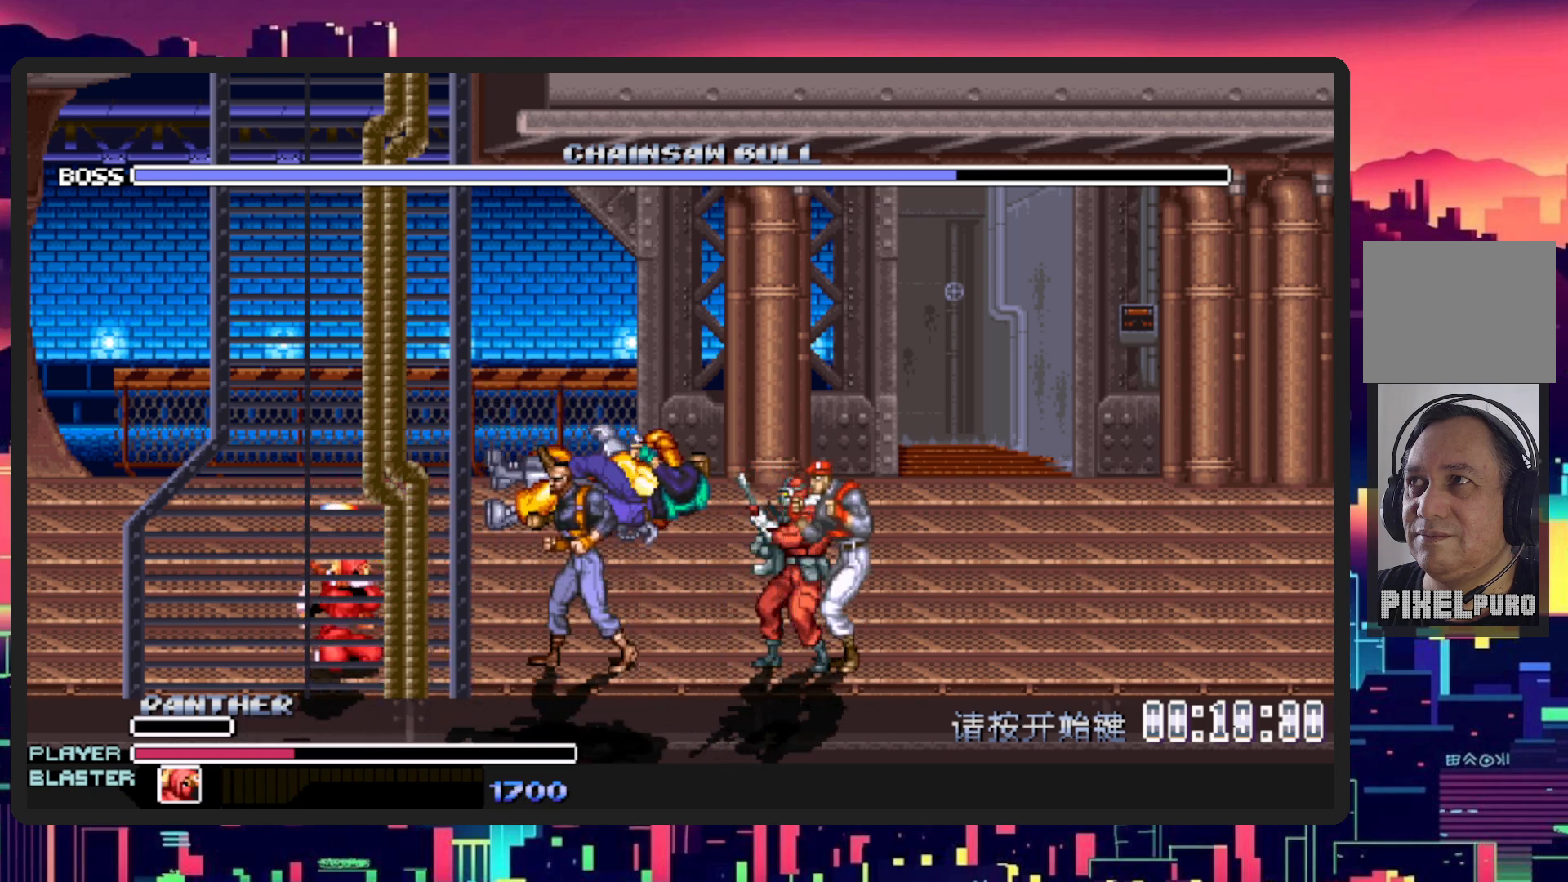
{"buttons": ["DPAD_RIGHT"], "events": [[17, "Y", "down"], [100, "Y", "up"], [150, "Y", "down"], [250, "Y", "up"], [284, "Y", "down"], [384, "Y", "up"]]}
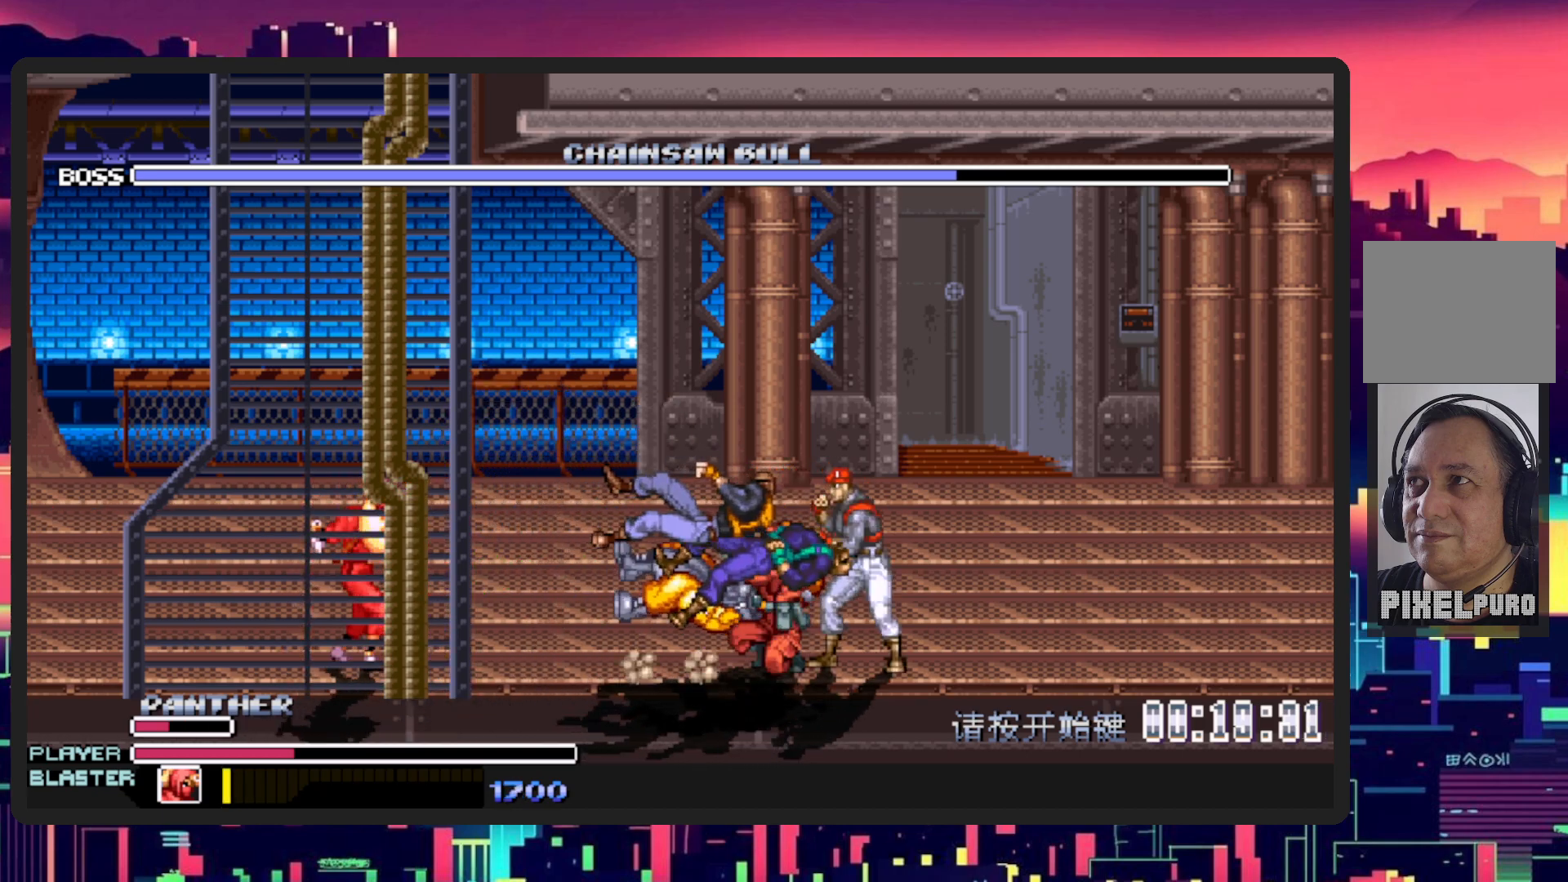
{"buttons": ["DPAD_RIGHT"], "events": [[83, "DPAD_UP", "down"], [133, "DPAD_UP", "up"], [150, "L1", "down"], [217, "DPAD_DOWN", "down"], [267, "DPAD_DOWN", "up"], [450, "L1", "up"]]}
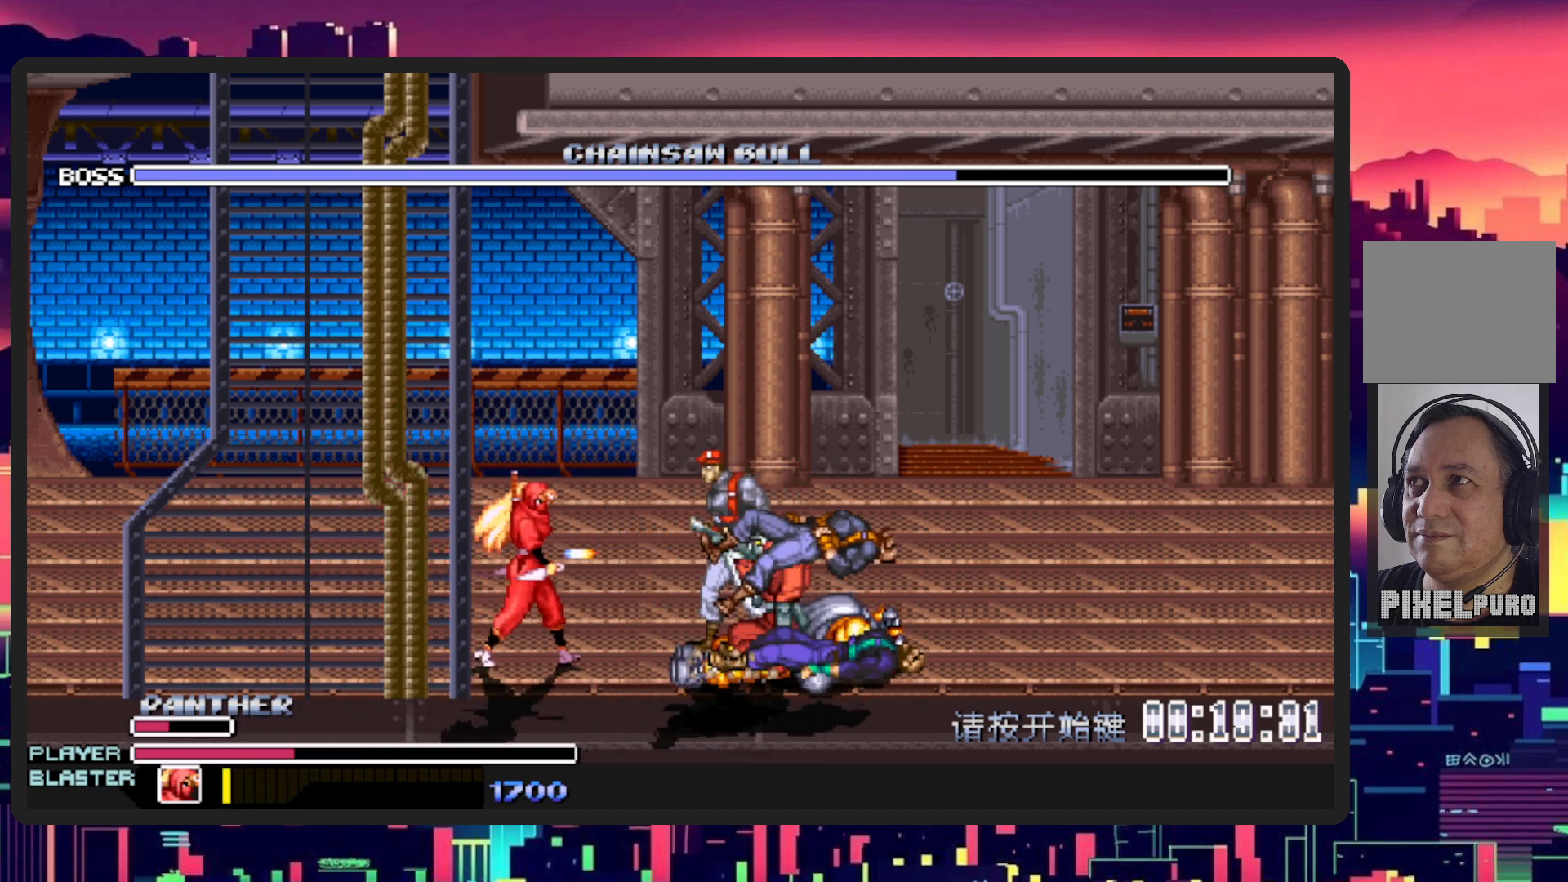
{"buttons": [], "events": [[100, "L1", "down"], [134, "DPAD_DOWN", "down"], [284, "DPAD_DOWN", "up"], [351, "L1", "up"], [417, "DPAD_RIGHT", "up"]]}
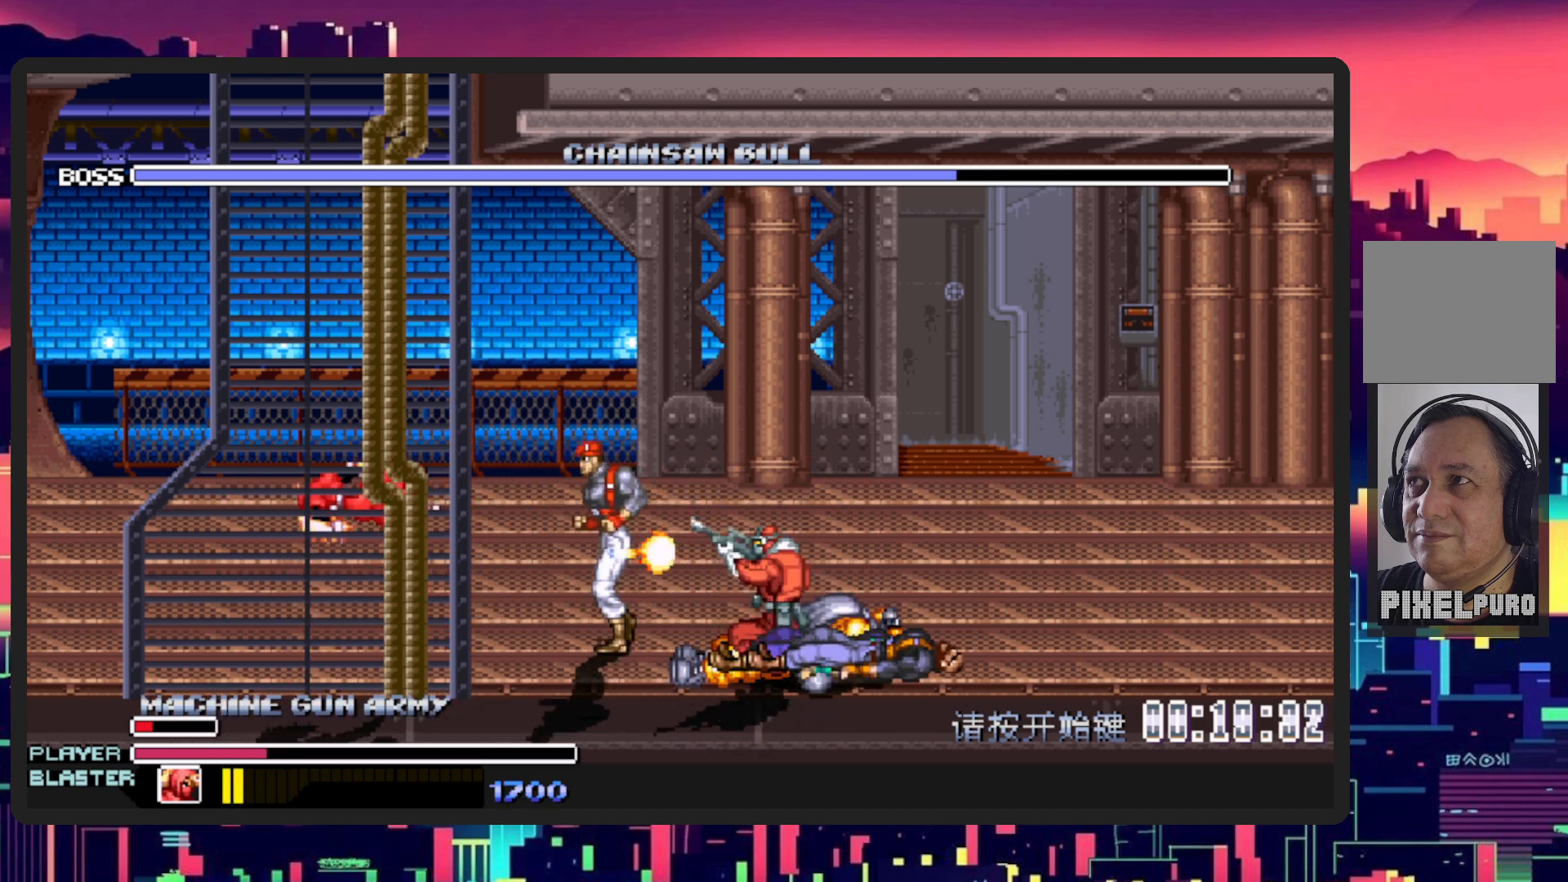
{"buttons": ["DPAD_RIGHT"], "events": [[450, "DPAD_RIGHT", "down"]]}
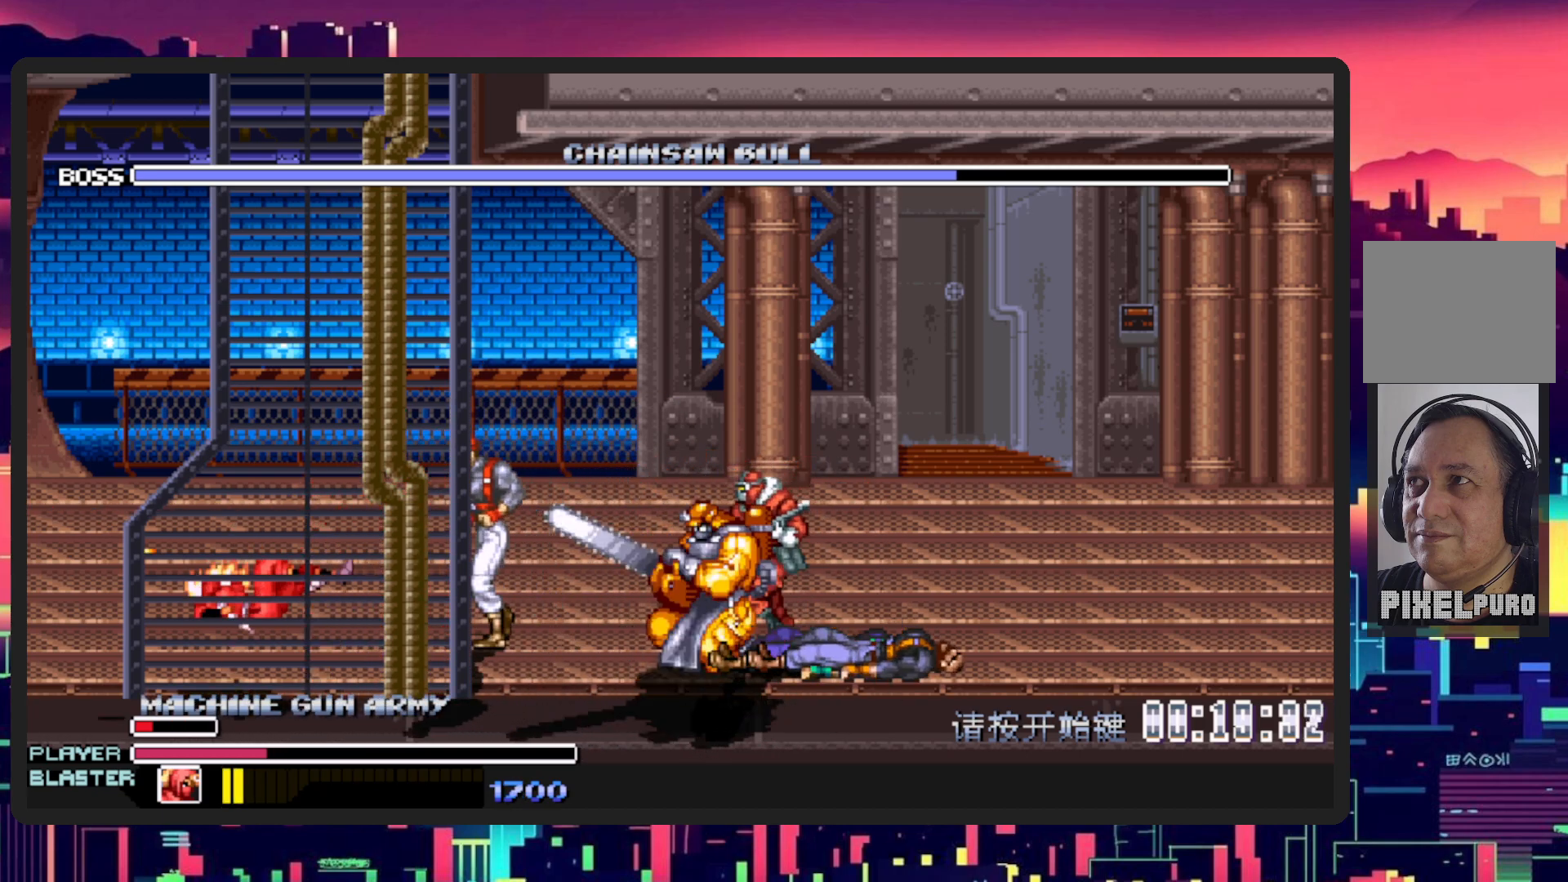
{"buttons": ["DPAD_RIGHT"], "events": [[284, "DPAD_RIGHT", "up"], [284, "DPAD_UP", "down"], [367, "DPAD_RIGHT", "down"], [401, "DPAD_UP", "up"]]}
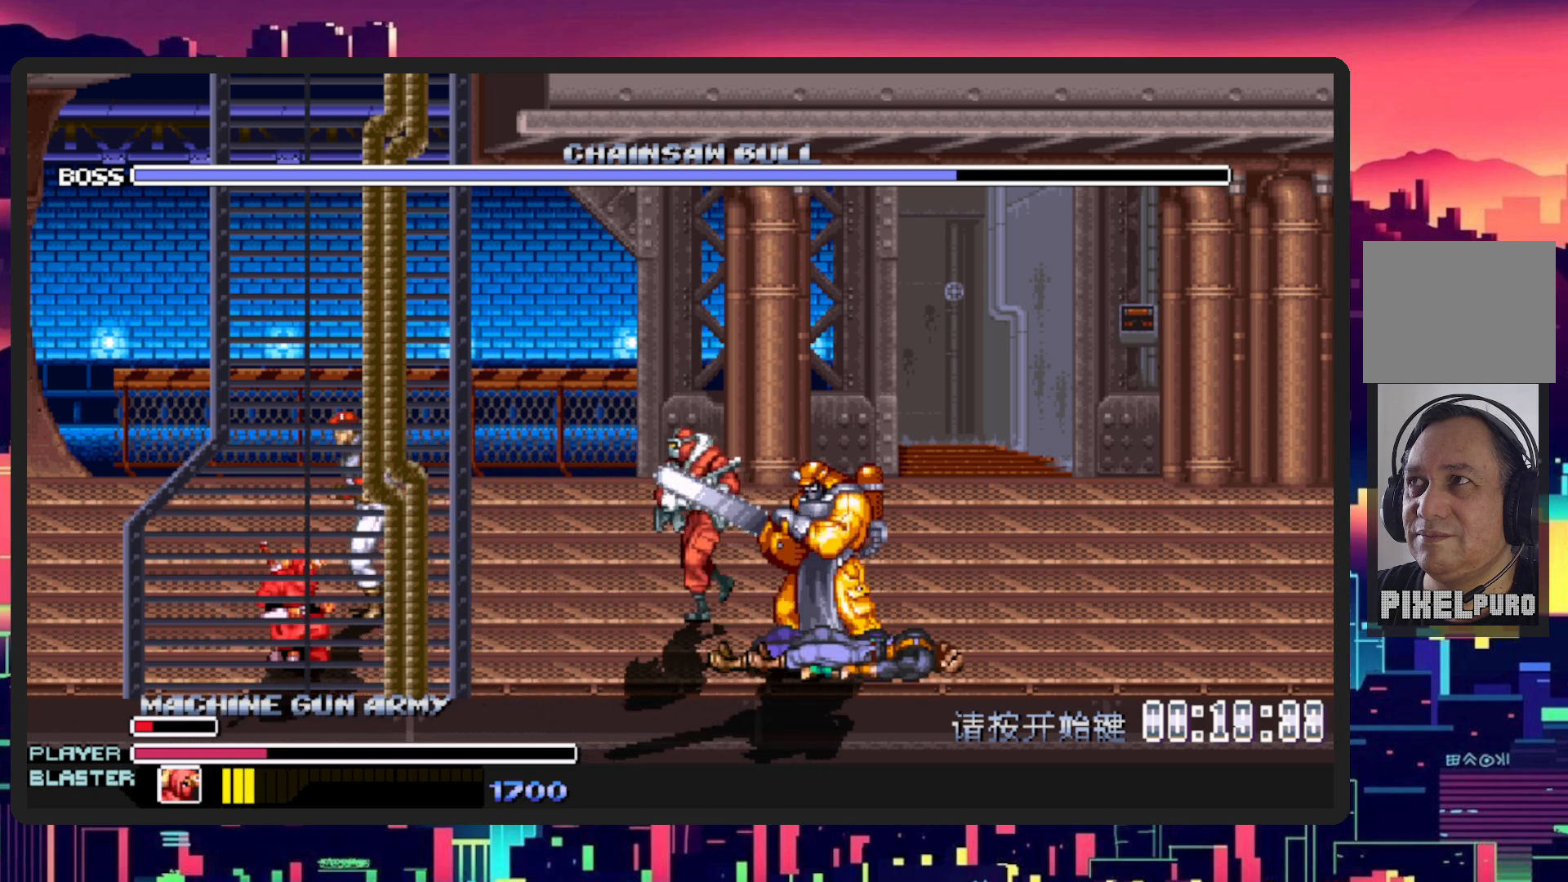
{"buttons": ["Y", "DPAD_RIGHT"], "events": [[133, "B", "down"], [283, "B", "up"], [417, "Y", "down"]]}
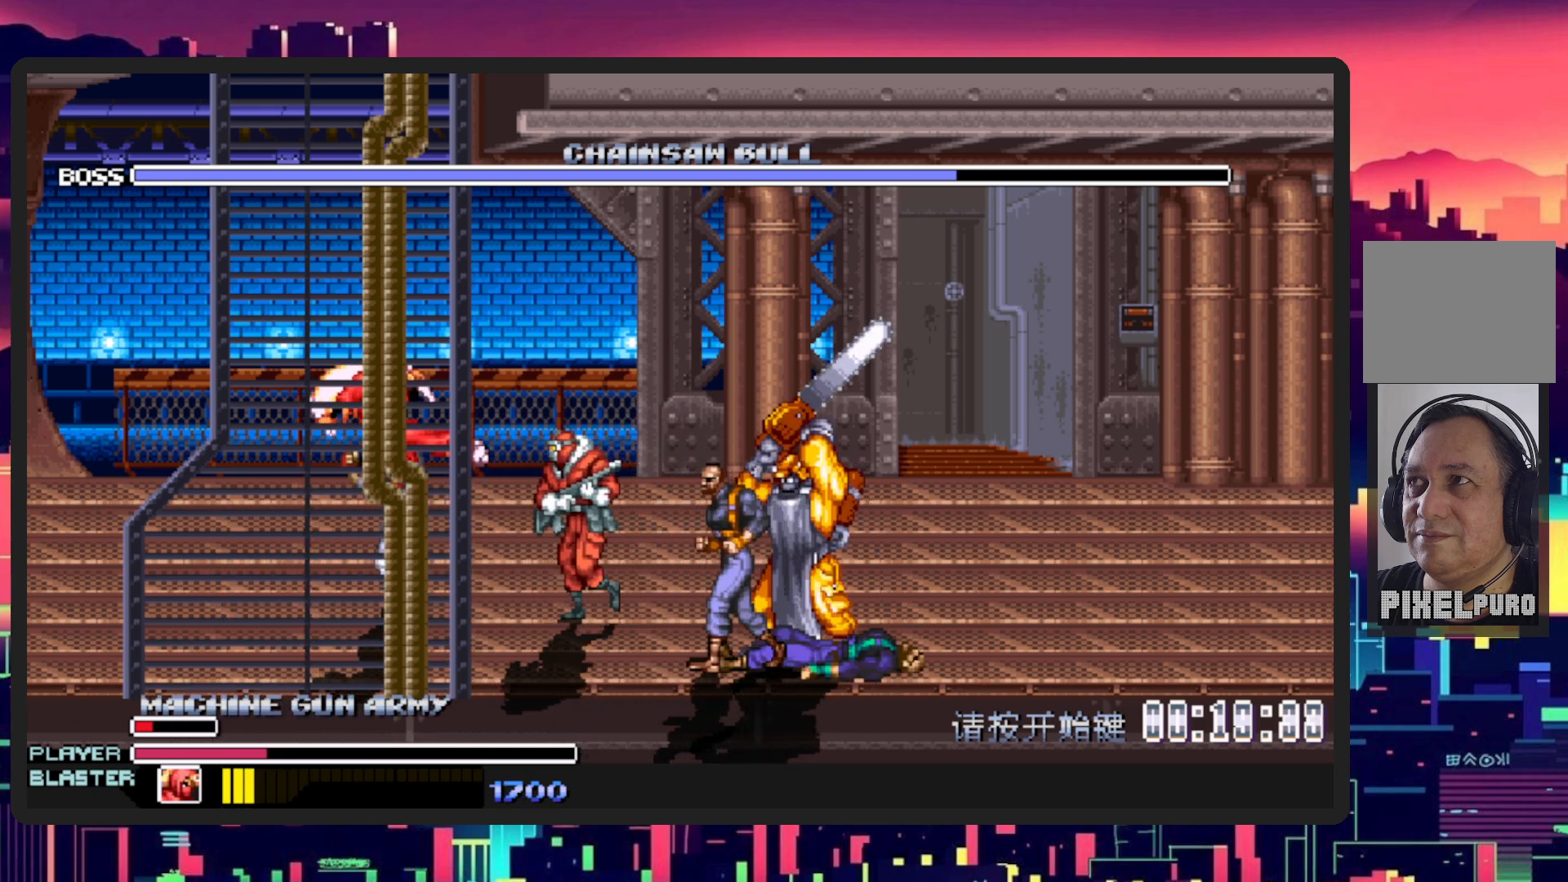
{"buttons": ["DPAD_RIGHT"], "events": [[117, "Y", "up"]]}
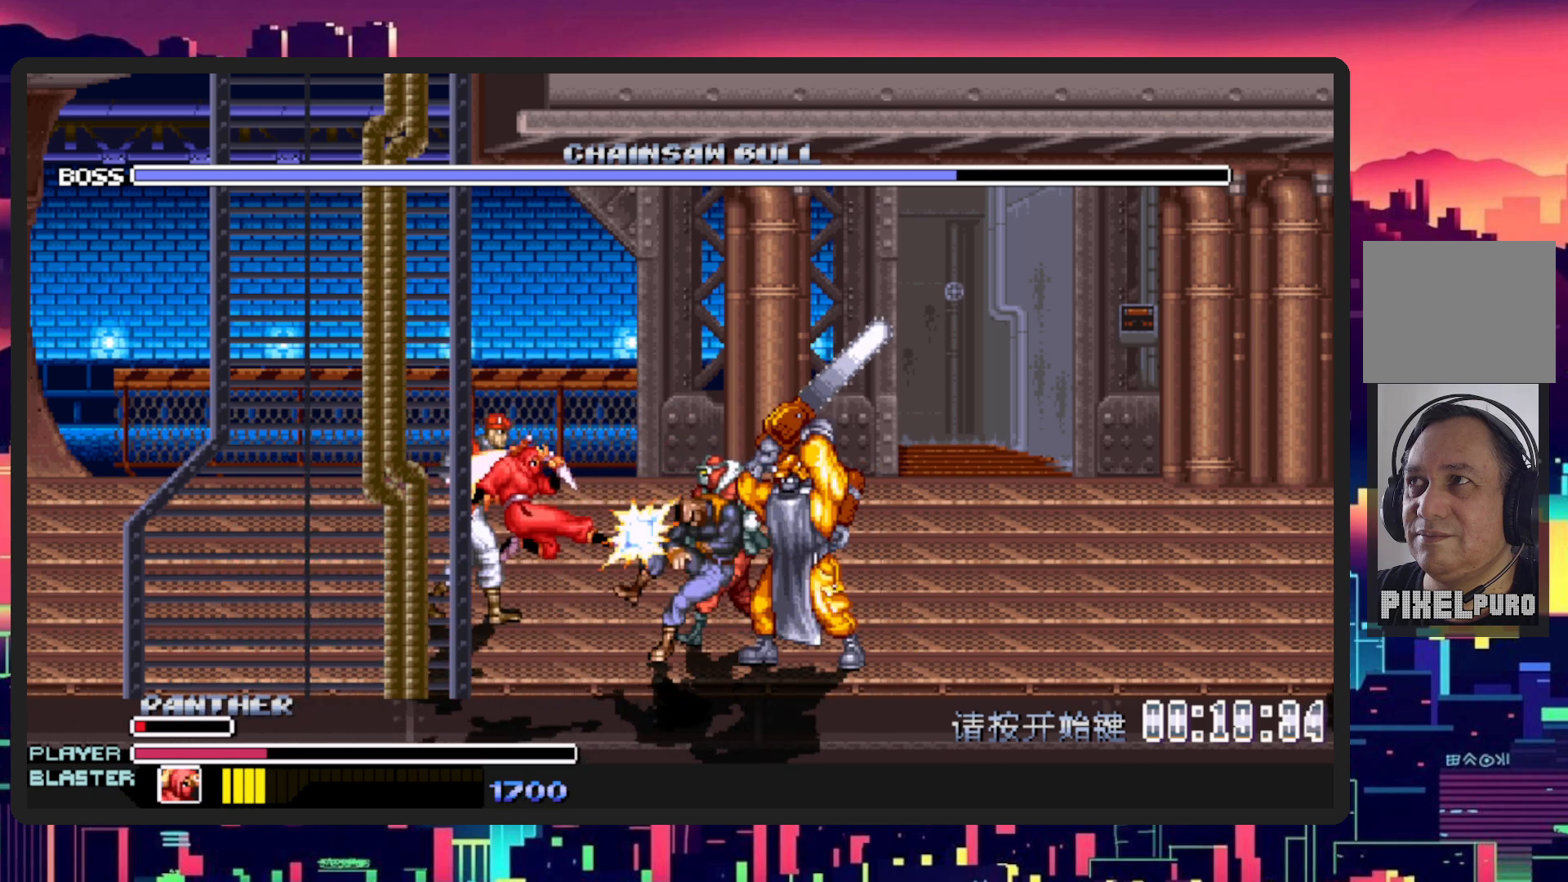
{"buttons": ["DPAD_RIGHT"], "events": []}
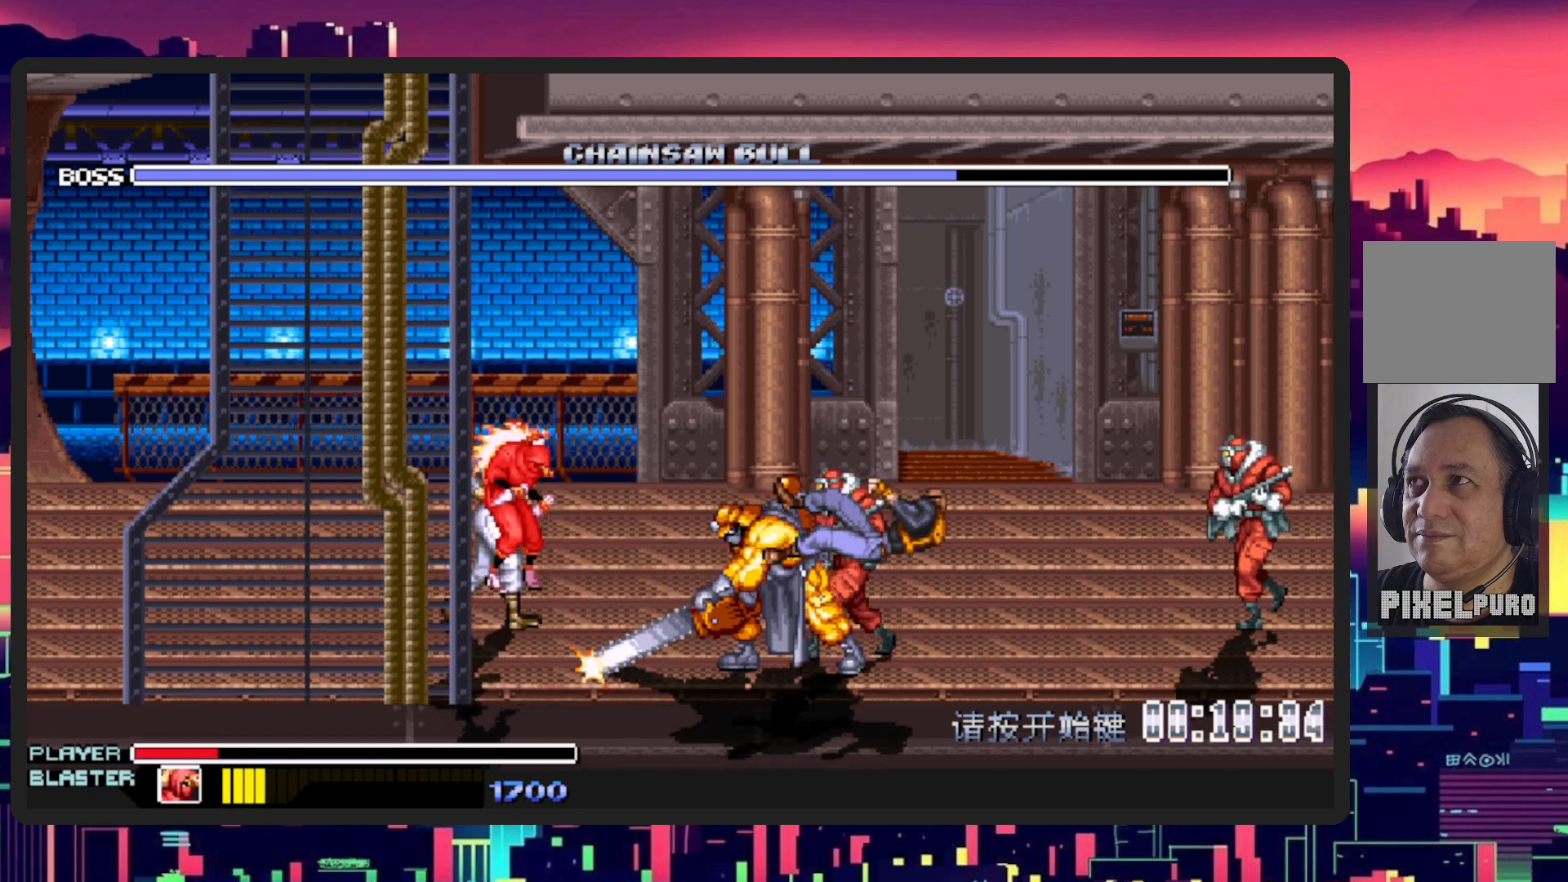
{"buttons": [], "events": [[334, "DPAD_RIGHT", "up"]]}
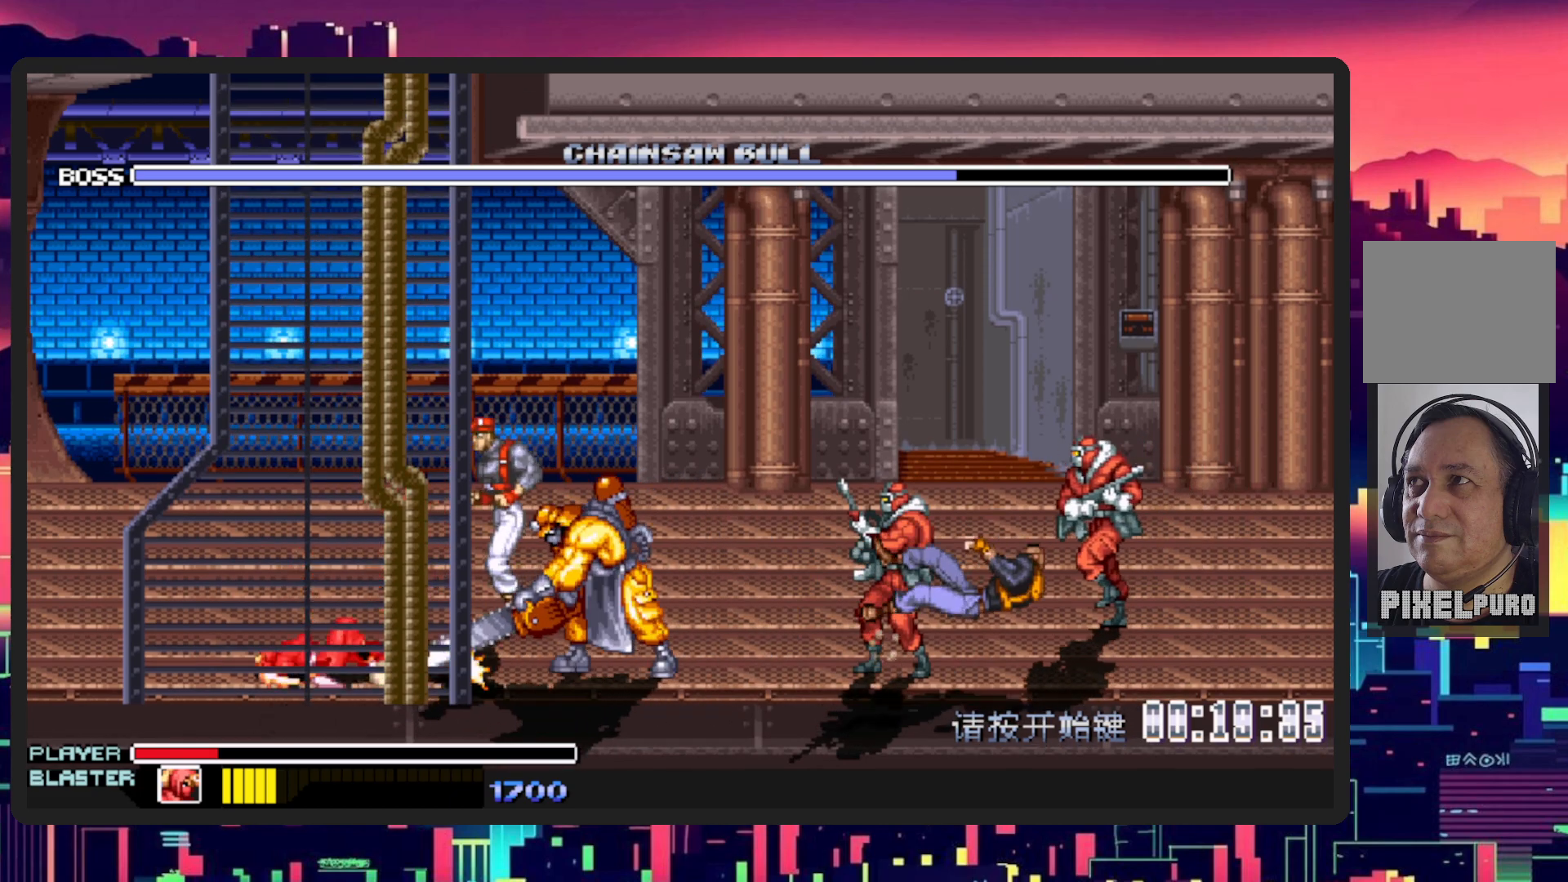
{"buttons": ["DPAD_RIGHT"], "events": [[317, "DPAD_RIGHT", "down"]]}
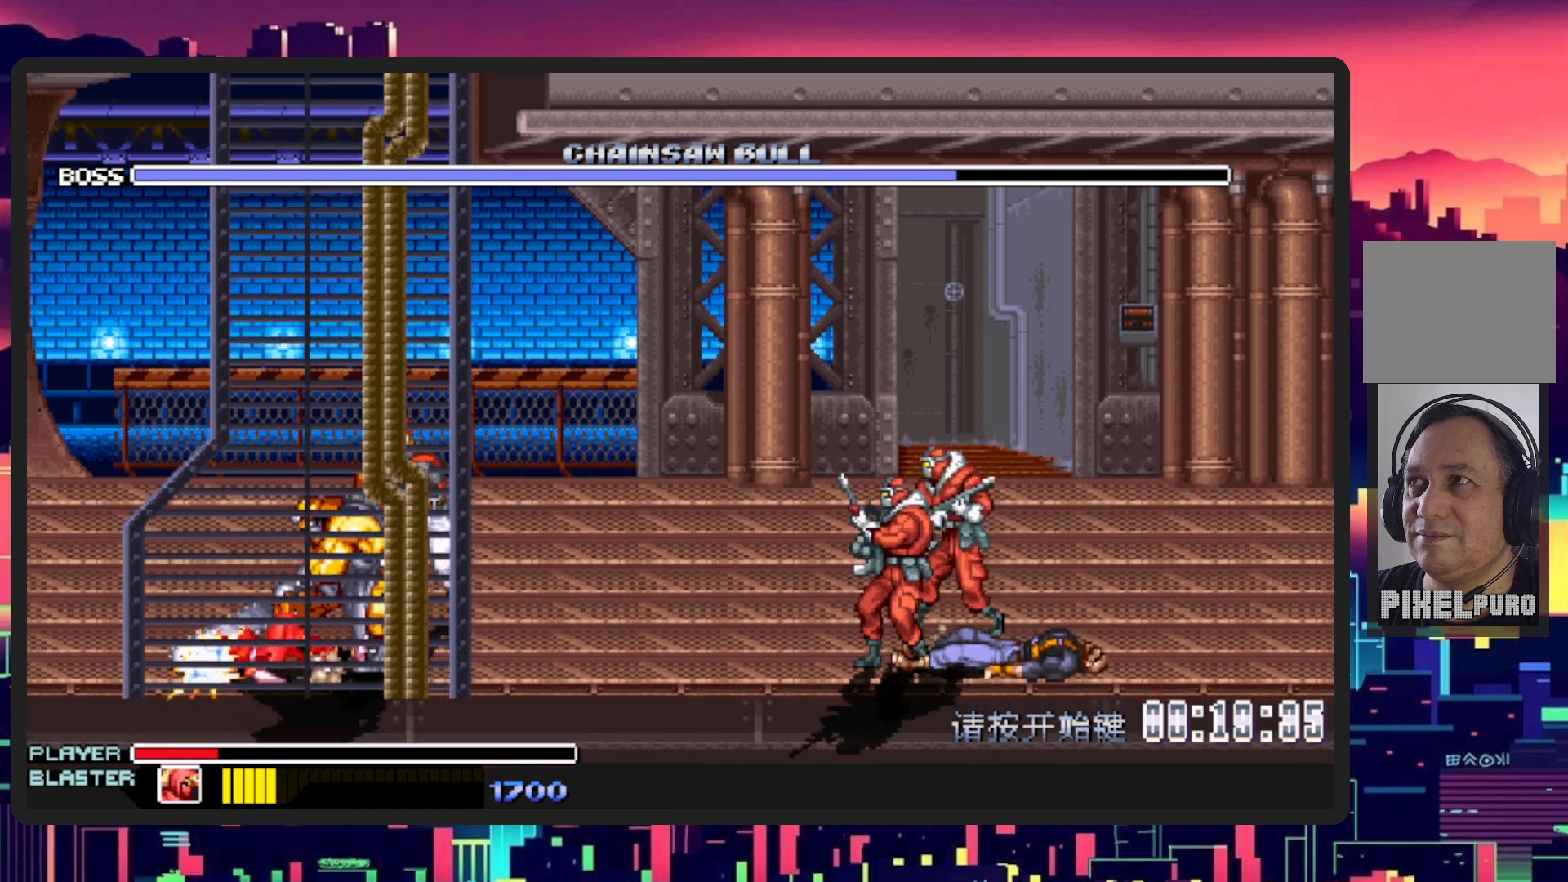
{"buttons": ["DPAD_DOWN", "DPAD_LEFT"], "events": [[217, "DPAD_RIGHT", "up"], [234, "DPAD_DOWN", "down"], [234, "DPAD_LEFT", "down"]]}
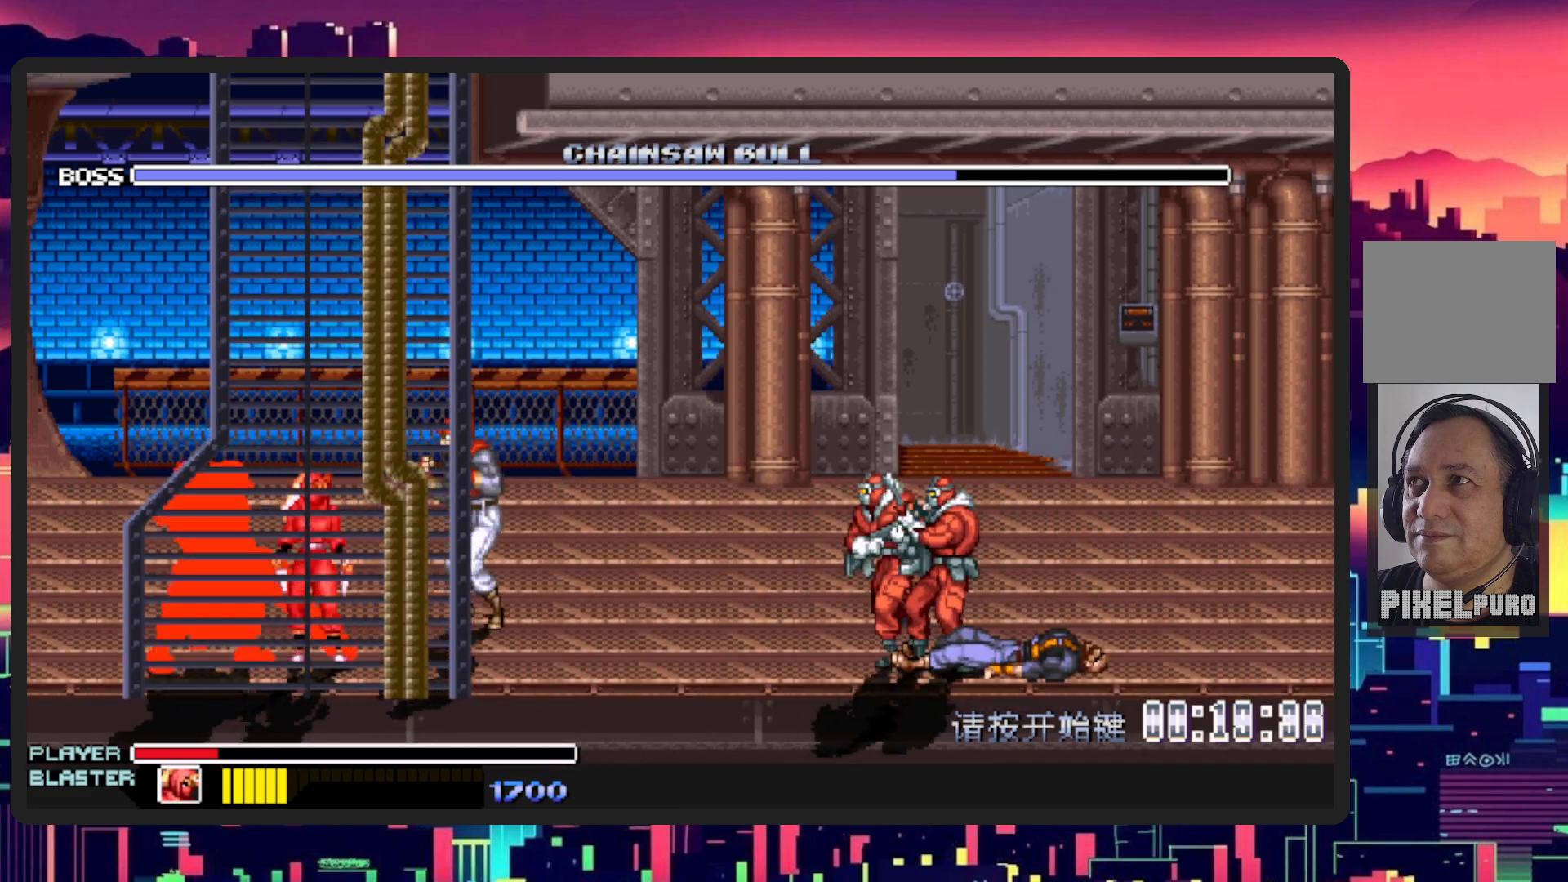
{"buttons": ["Y", "DPAD_RIGHT"], "events": [[383, "DPAD_LEFT", "up"], [400, "DPAD_RIGHT", "down"], [434, "DPAD_DOWN", "up"], [434, "Y", "down"]]}
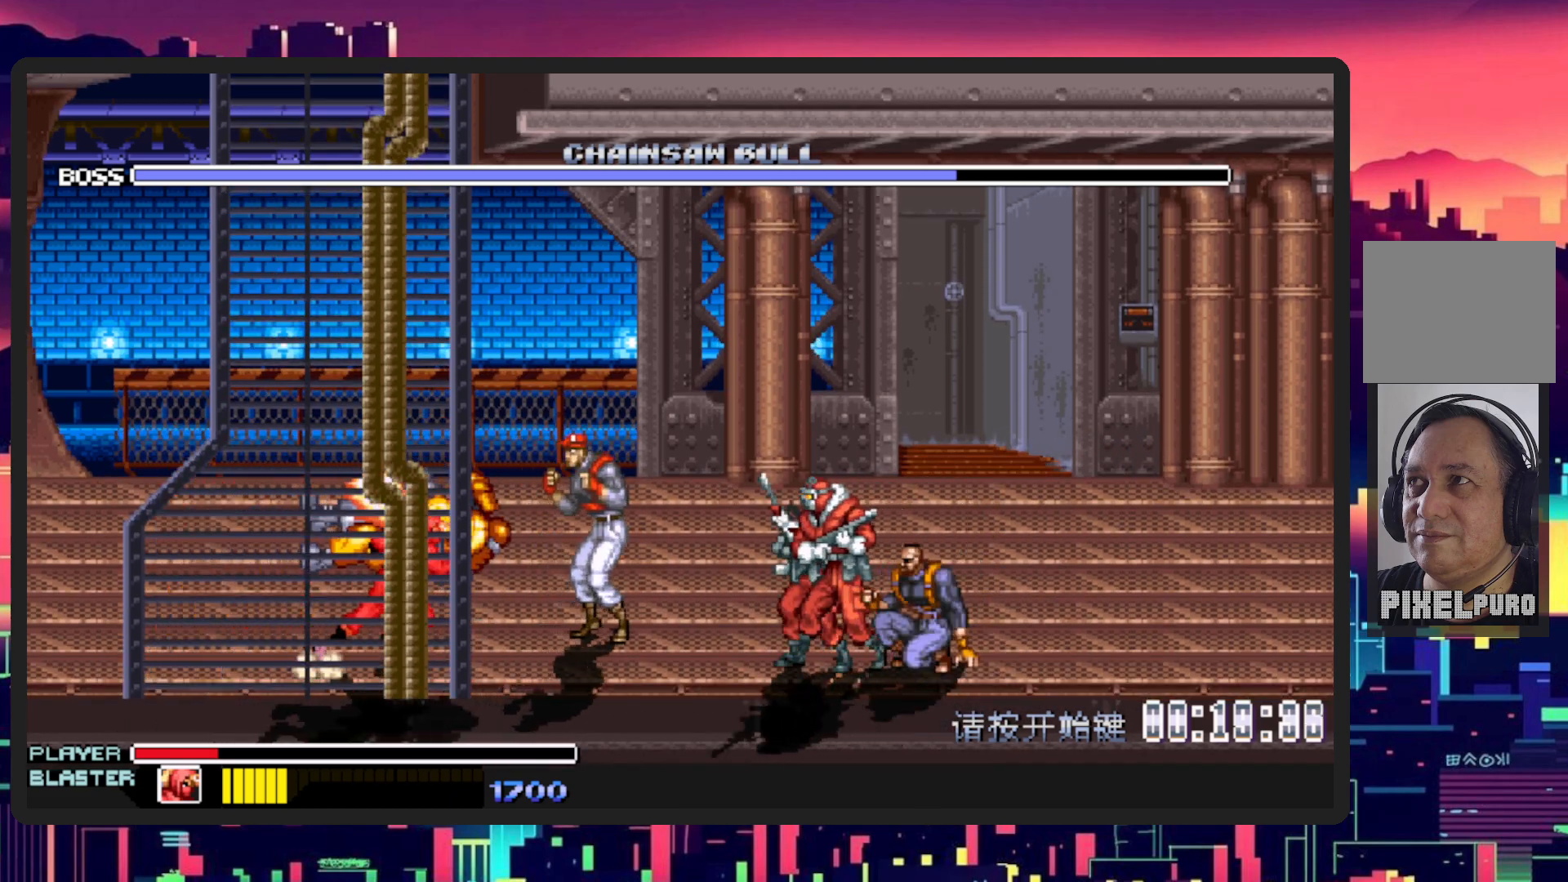
{"buttons": [], "events": [[150, "Y", "up"], [317, "DPAD_RIGHT", "up"]]}
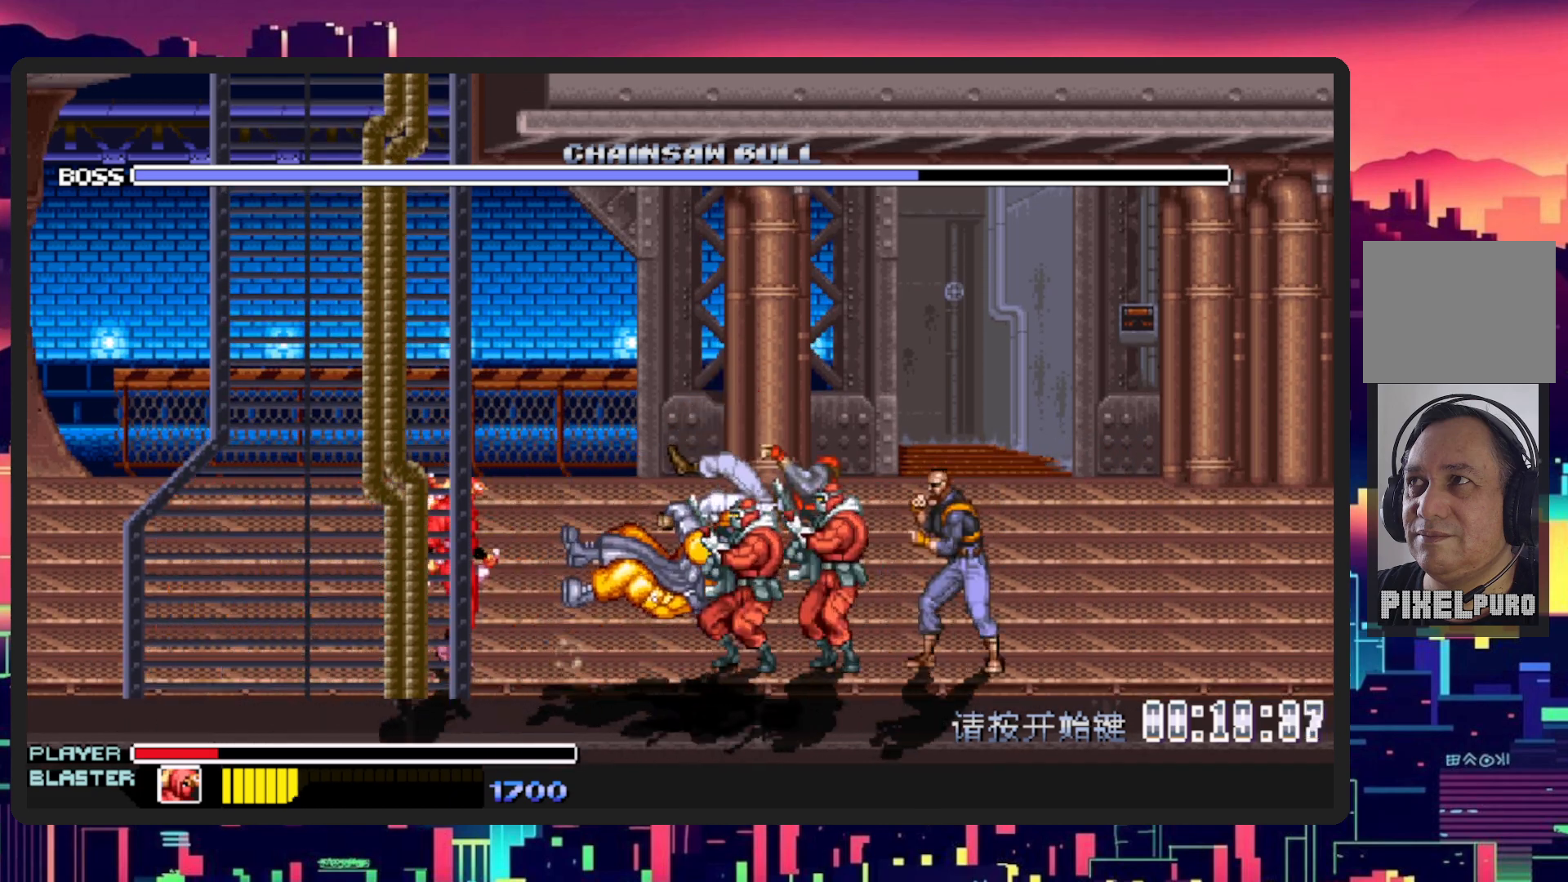
{"buttons": ["DPAD_RIGHT"], "events": [[16, "DPAD_RIGHT", "down"], [133, "DPAD_UP", "down"], [183, "DPAD_UP", "up"], [200, "DPAD_RIGHT", "up"], [217, "DPAD_DOWN", "down"], [217, "DPAD_RIGHT", "down"], [317, "DPAD_DOWN", "up"], [333, "B", "down"], [500, "B", "up"]]}
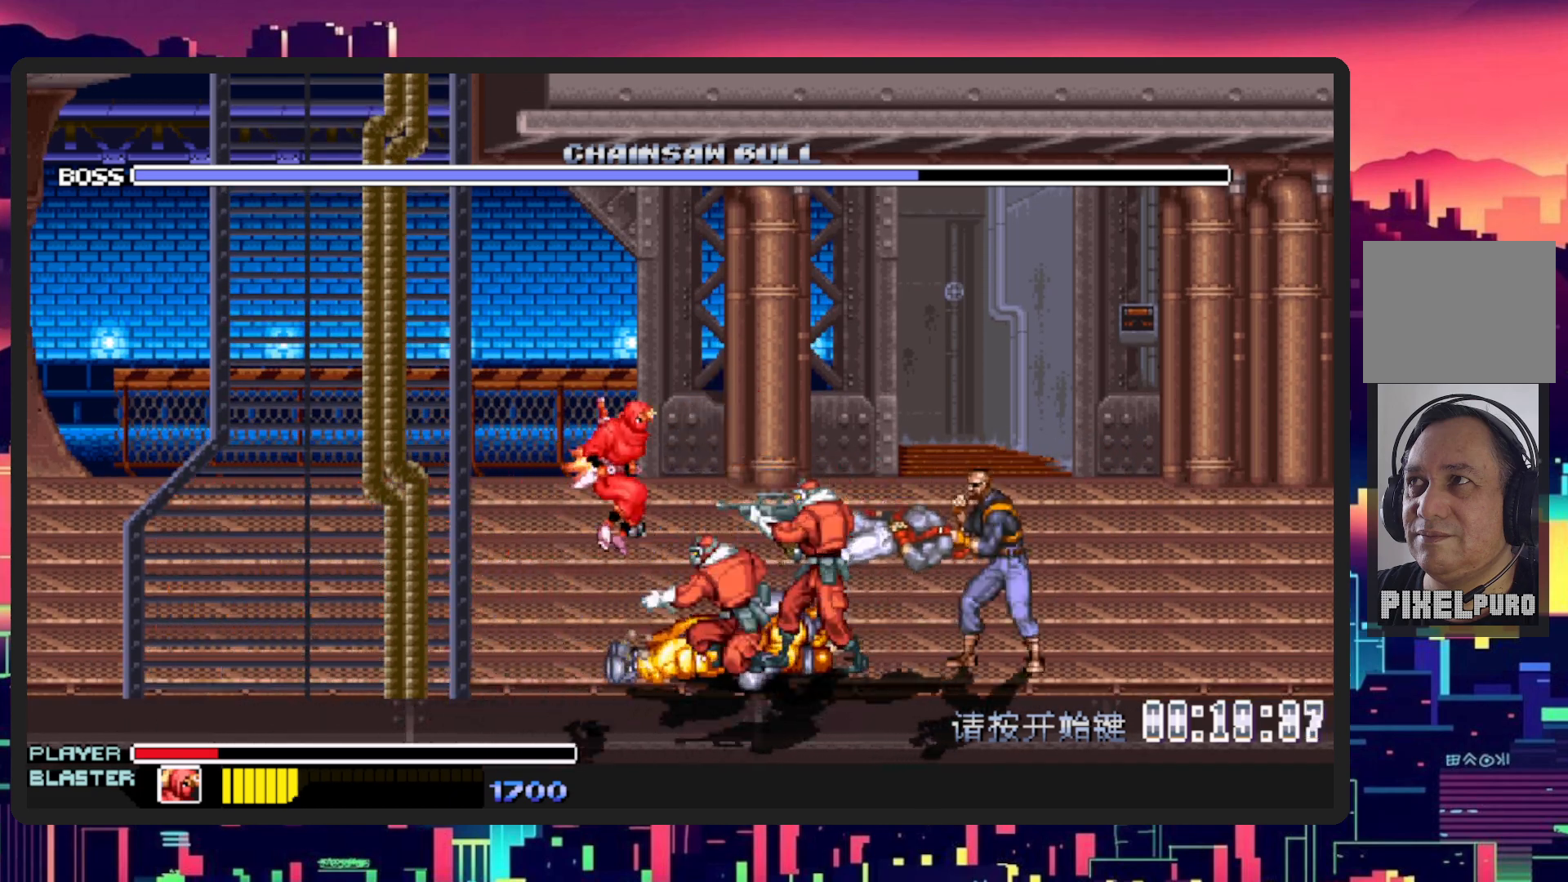
{"buttons": [], "events": [[167, "DPAD_RIGHT", "up"], [234, "Y", "down"], [484, "Y", "up"]]}
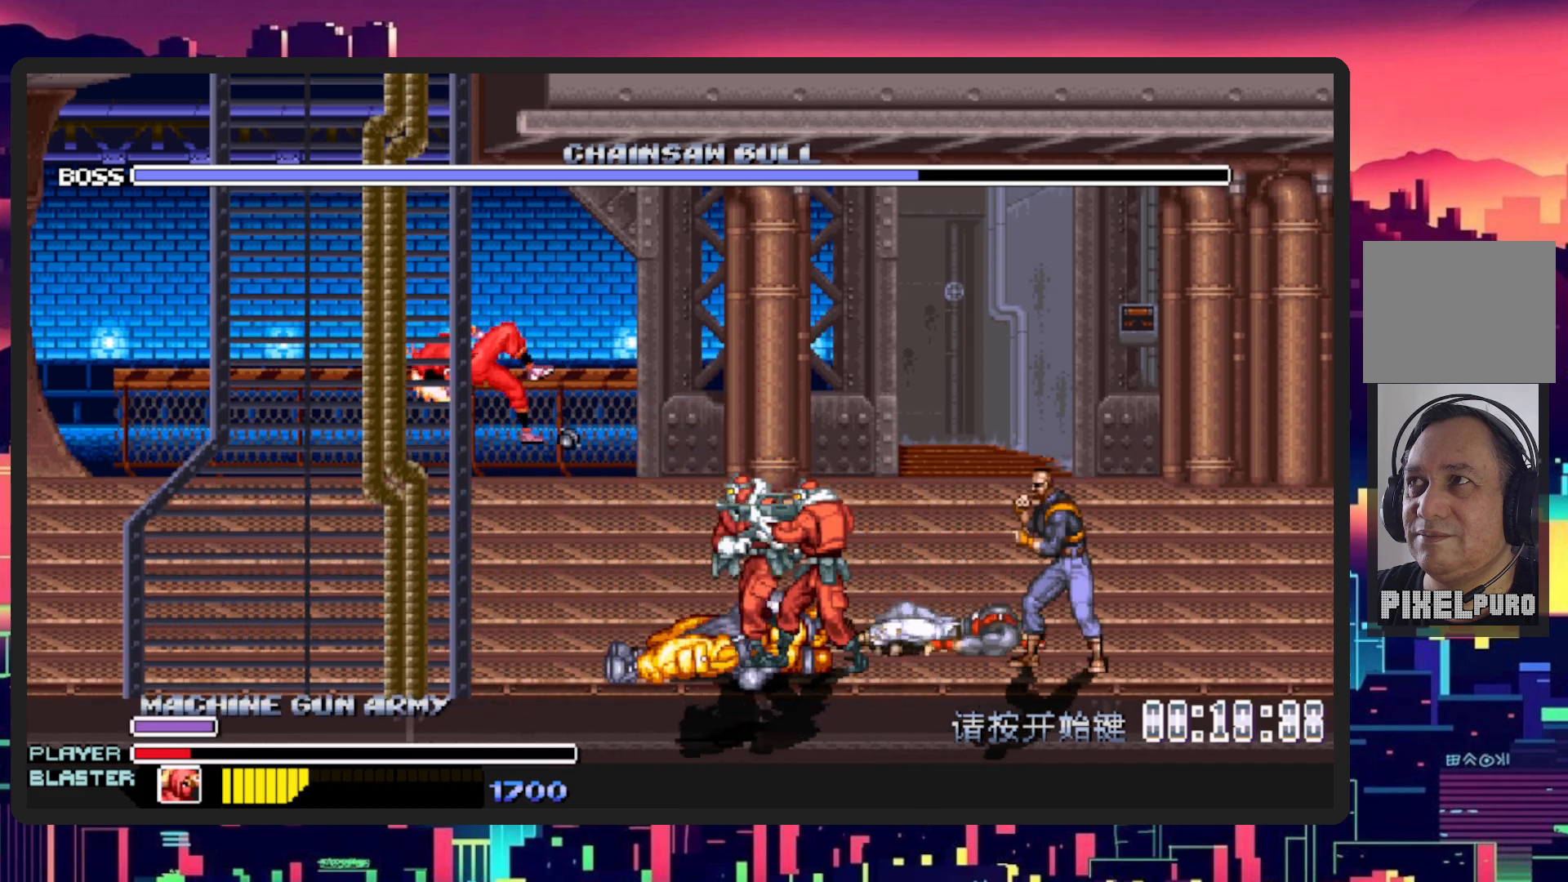
{"buttons": ["DPAD_RIGHT"], "events": [[400, "DPAD_RIGHT", "down"]]}
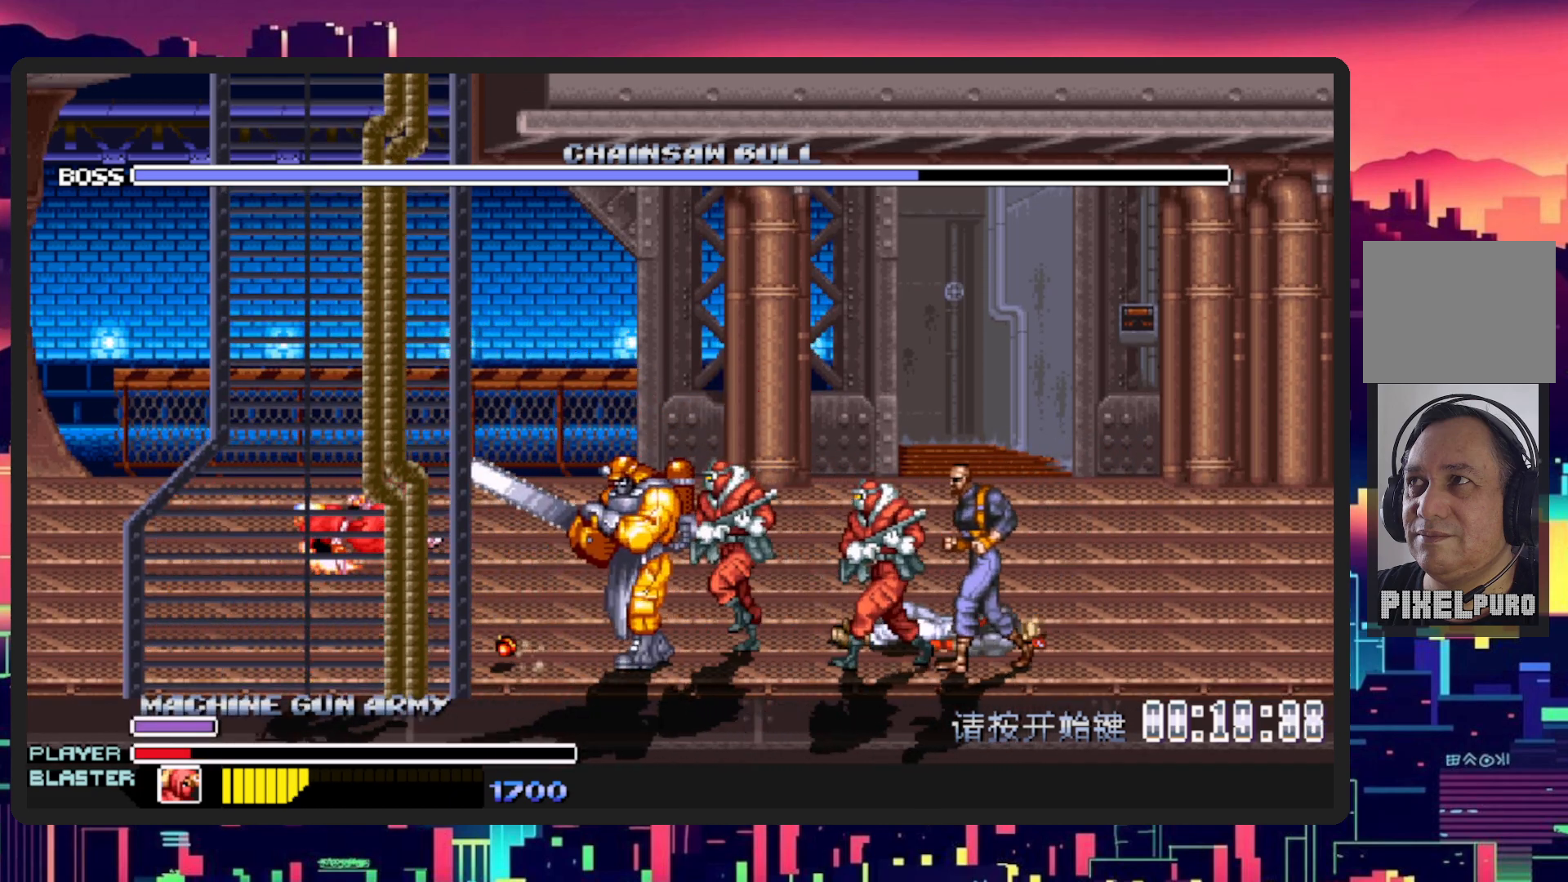
{"buttons": ["DPAD_RIGHT"], "events": [[250, "DPAD_RIGHT", "up"], [467, "DPAD_RIGHT", "down"]]}